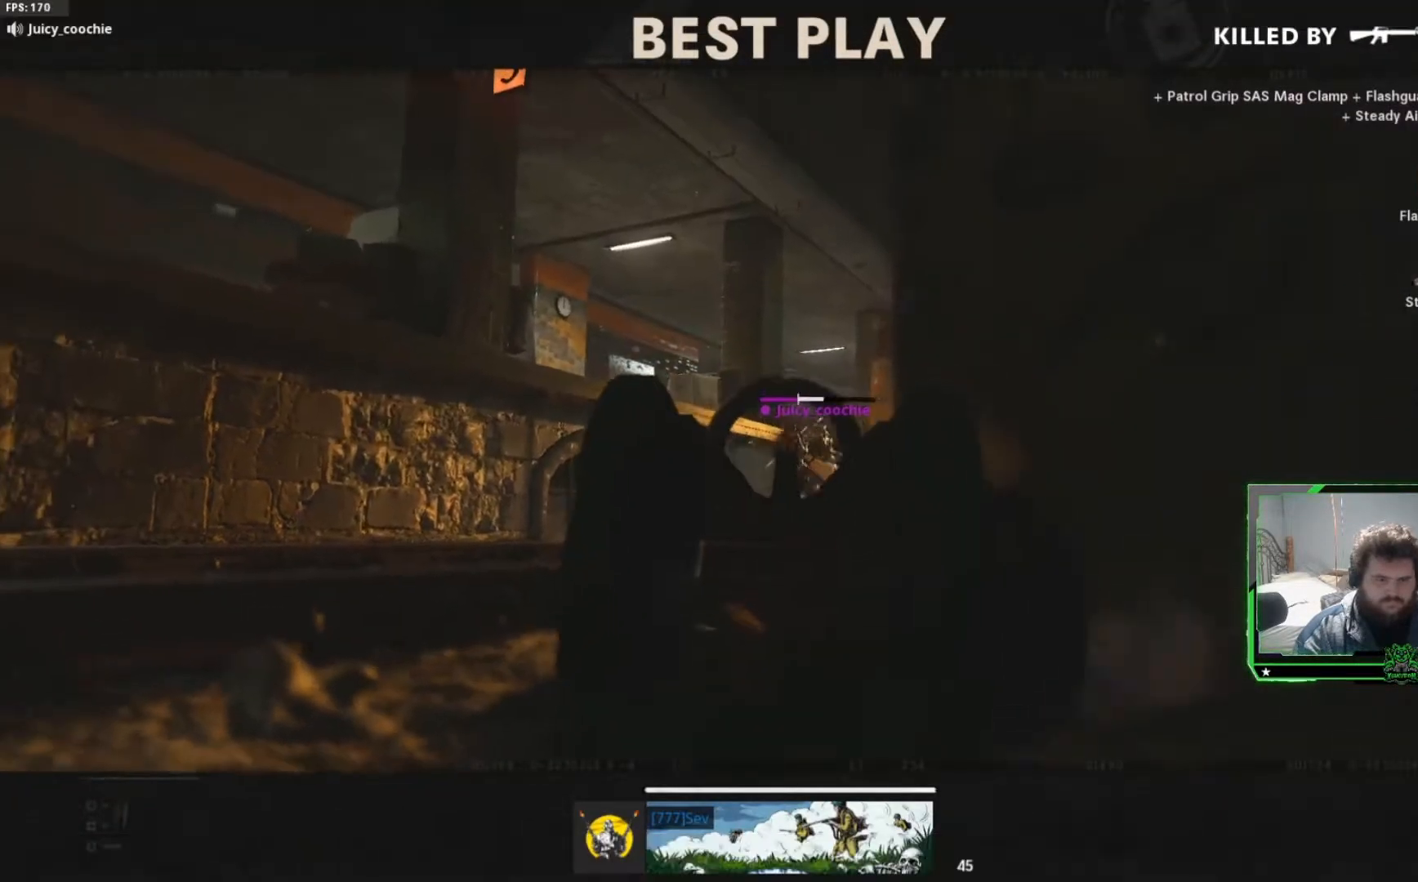
Gameplay with a controller (Xbox layout); each line is a JSON object with the inputs held at the frame after it. "events" lists button and stick changes between this image and that frame as [ms after this image, input, new state], when the widget could be followed in between.
{"buttons": [], "left_stick": "center", "right_stick": "center", "events": [[100, "SELECT", "down"], [200, "SELECT", "up"], [334, "SELECT", "down"], [451, "SELECT", "up"]]}
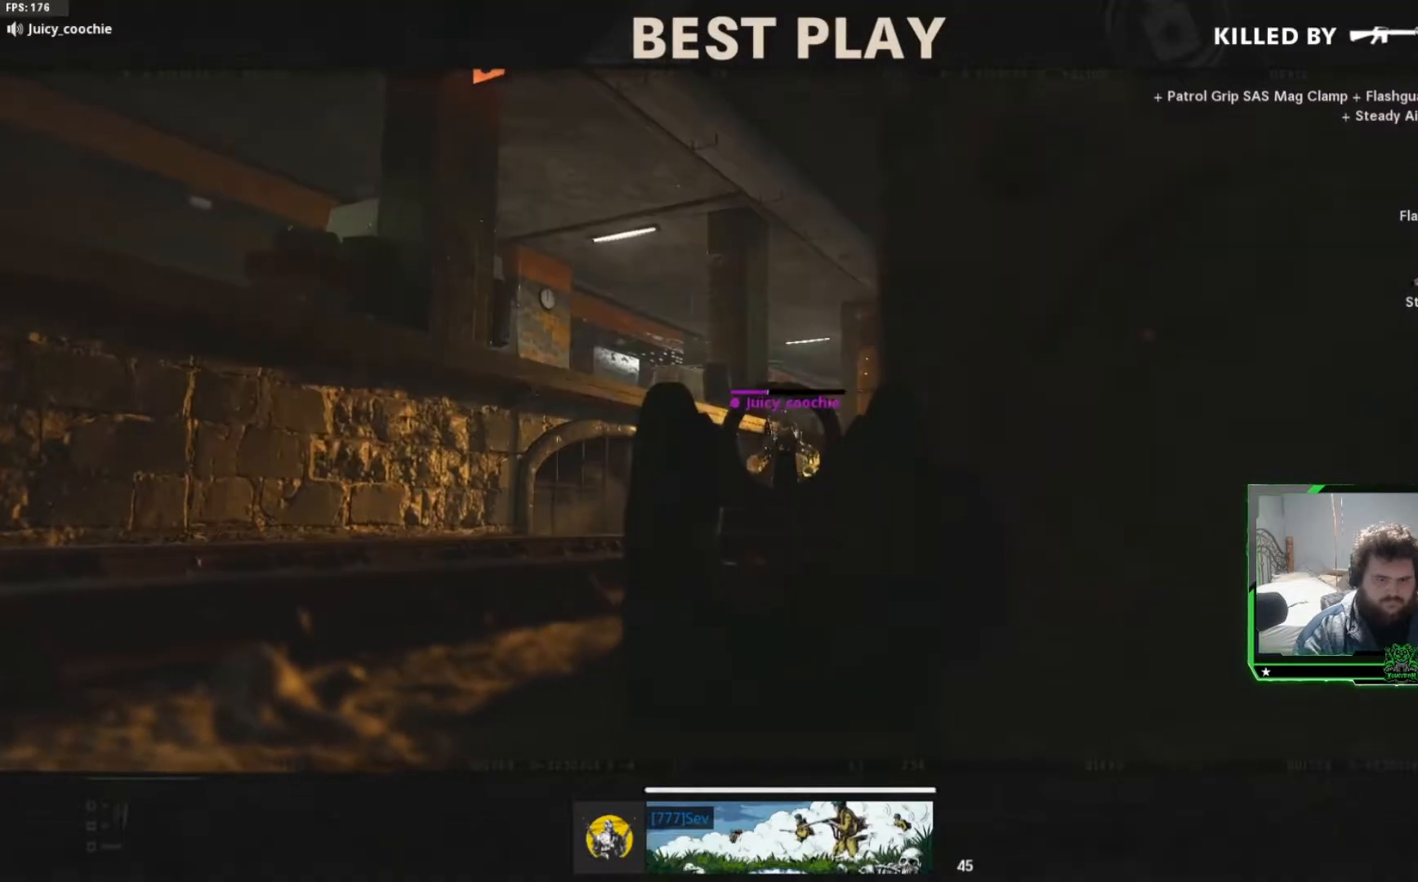
{"buttons": [], "left_stick": "center", "right_stick": "center", "events": [[383, "SELECT", "down"], [484, "SELECT", "up"]]}
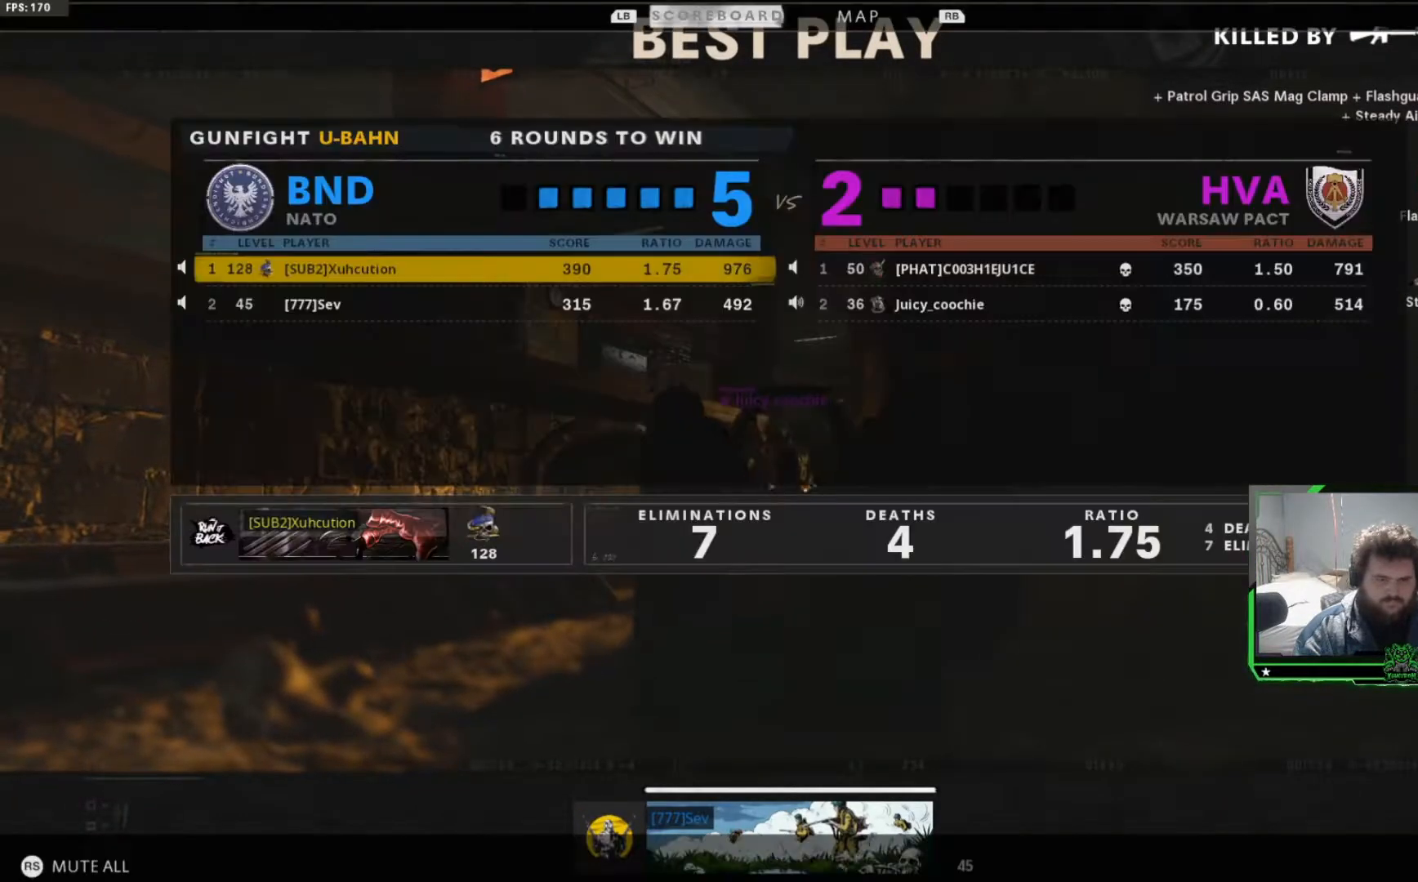
{"buttons": [], "left_stick": "center", "right_stick": "center", "events": [[84, "SELECT", "down"], [200, "SELECT", "up"], [284, "SELECT", "down"], [384, "SELECT", "up"]]}
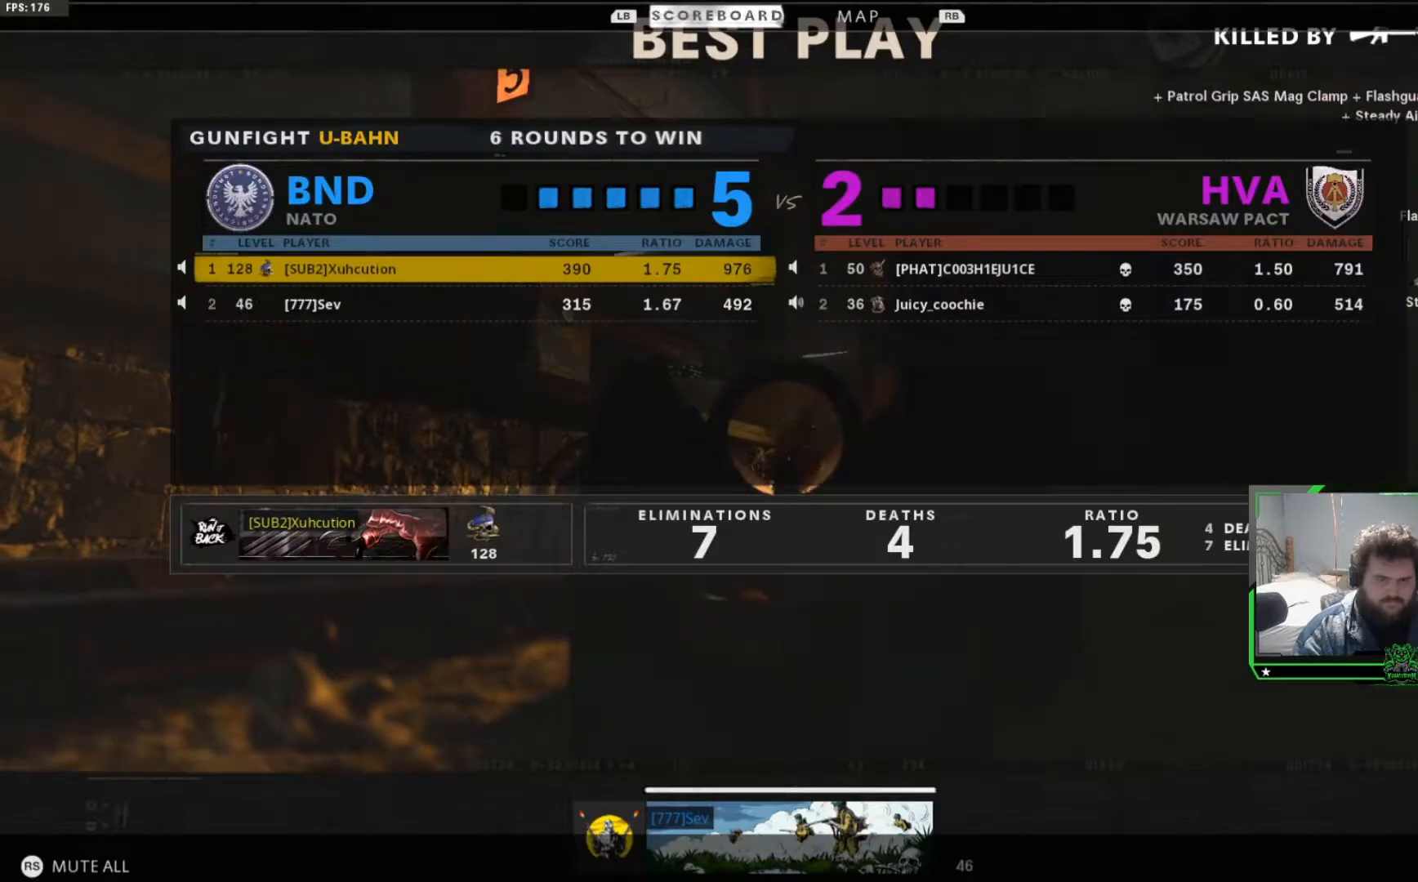
{"buttons": ["SELECT"], "left_stick": "center", "right_stick": "center", "events": [[16, "SELECT", "down"], [100, "SELECT", "up"], [233, "SELECT", "down"], [300, "SELECT", "up"], [467, "SELECT", "down"]]}
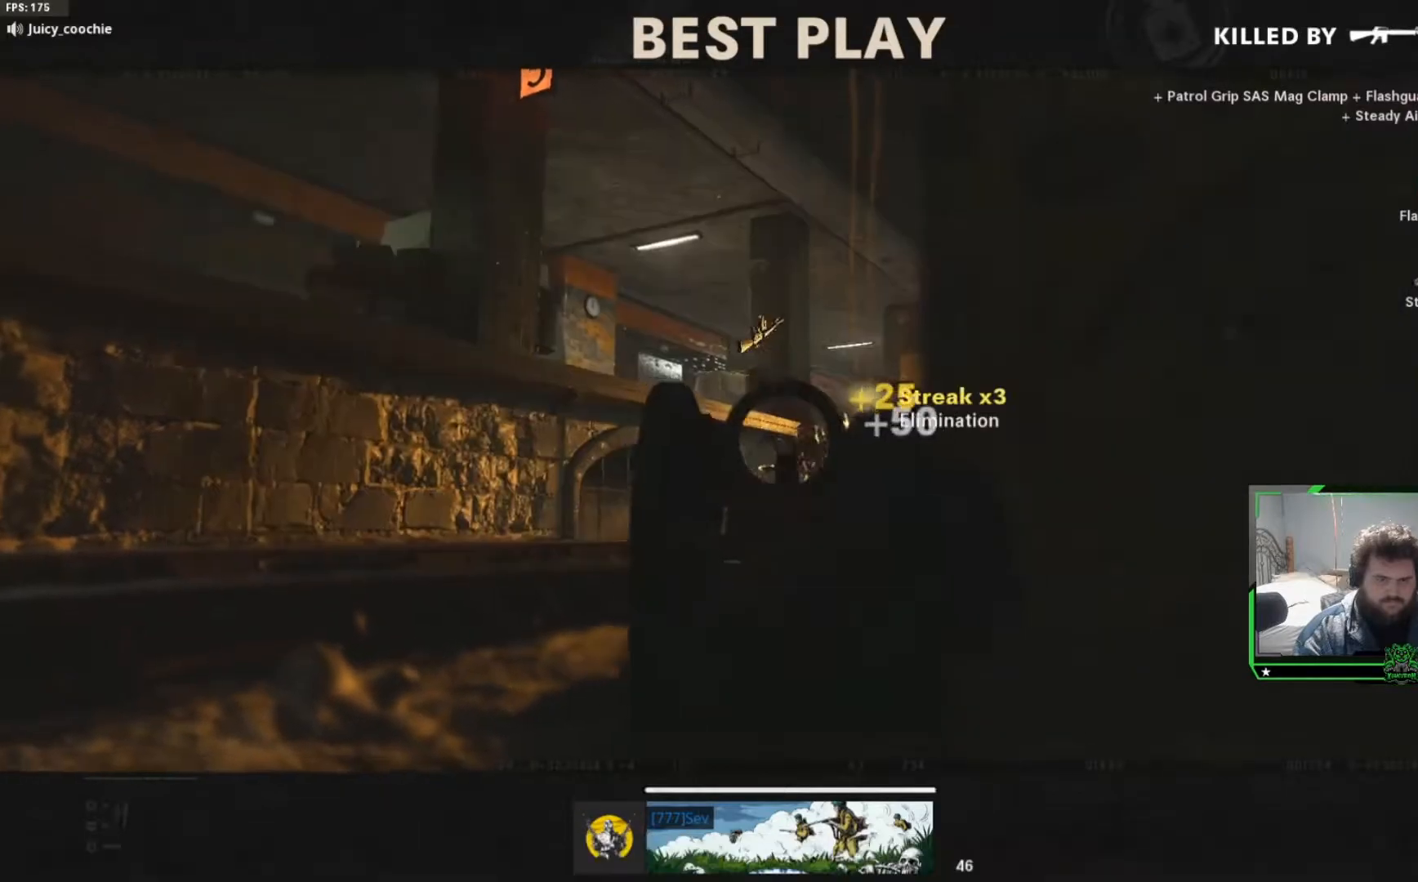
{"buttons": [], "left_stick": "center", "right_stick": "center", "events": [[67, "SELECT", "up"], [200, "SELECT", "down"], [284, "SELECT", "up"], [401, "SELECT", "down"], [501, "SELECT", "up"]]}
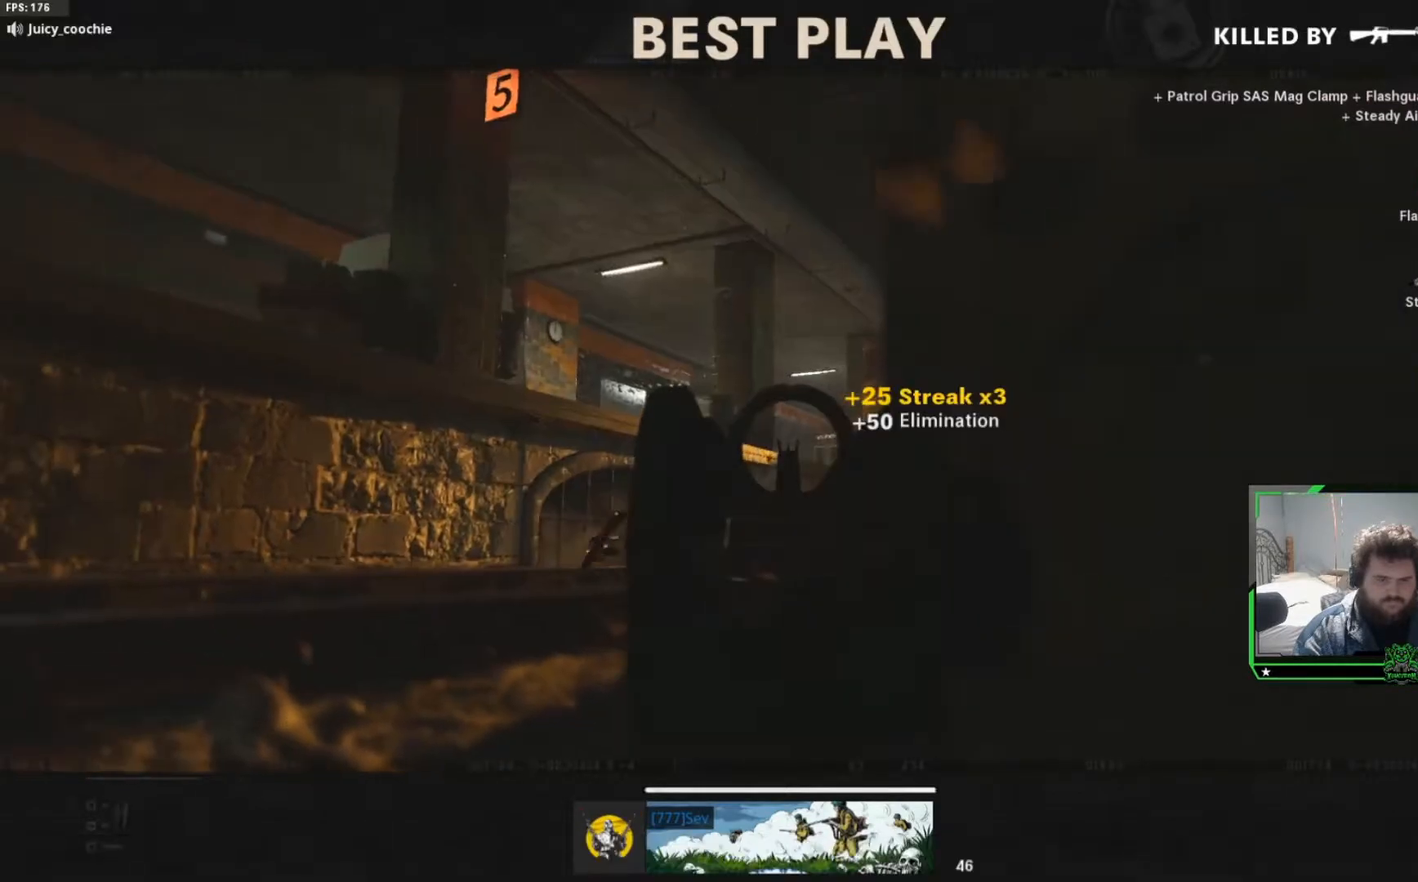
{"buttons": [], "left_stick": "center", "right_stick": "center", "events": [[150, "SELECT", "down"], [250, "SELECT", "up"], [350, "SELECT", "down"], [450, "SELECT", "up"]]}
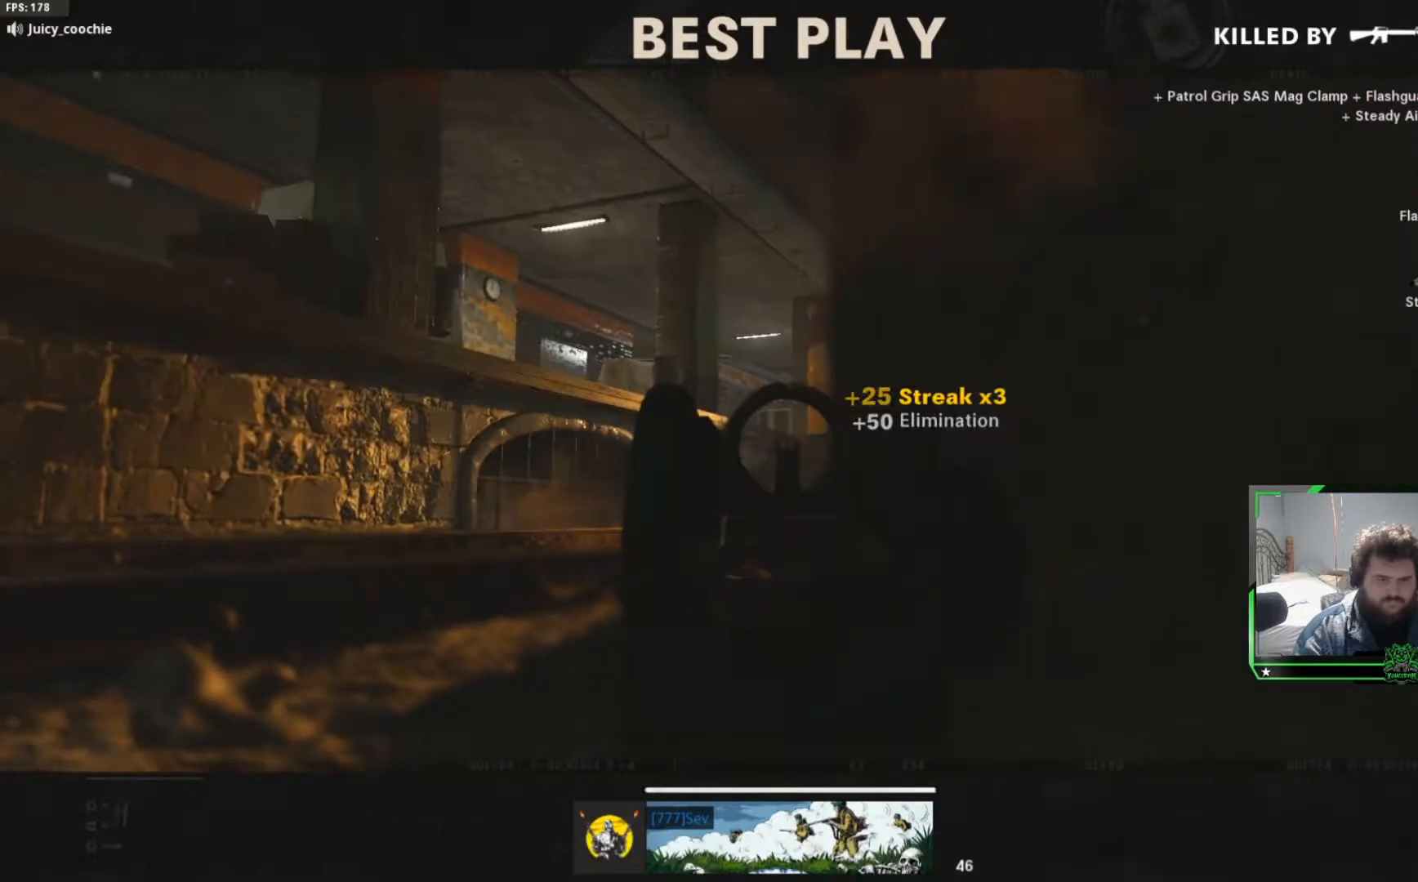
{"buttons": [], "left_stick": "center", "right_stick": "center", "events": [[67, "SELECT", "down"], [150, "SELECT", "up"], [300, "SELECT", "down"], [401, "SELECT", "up"]]}
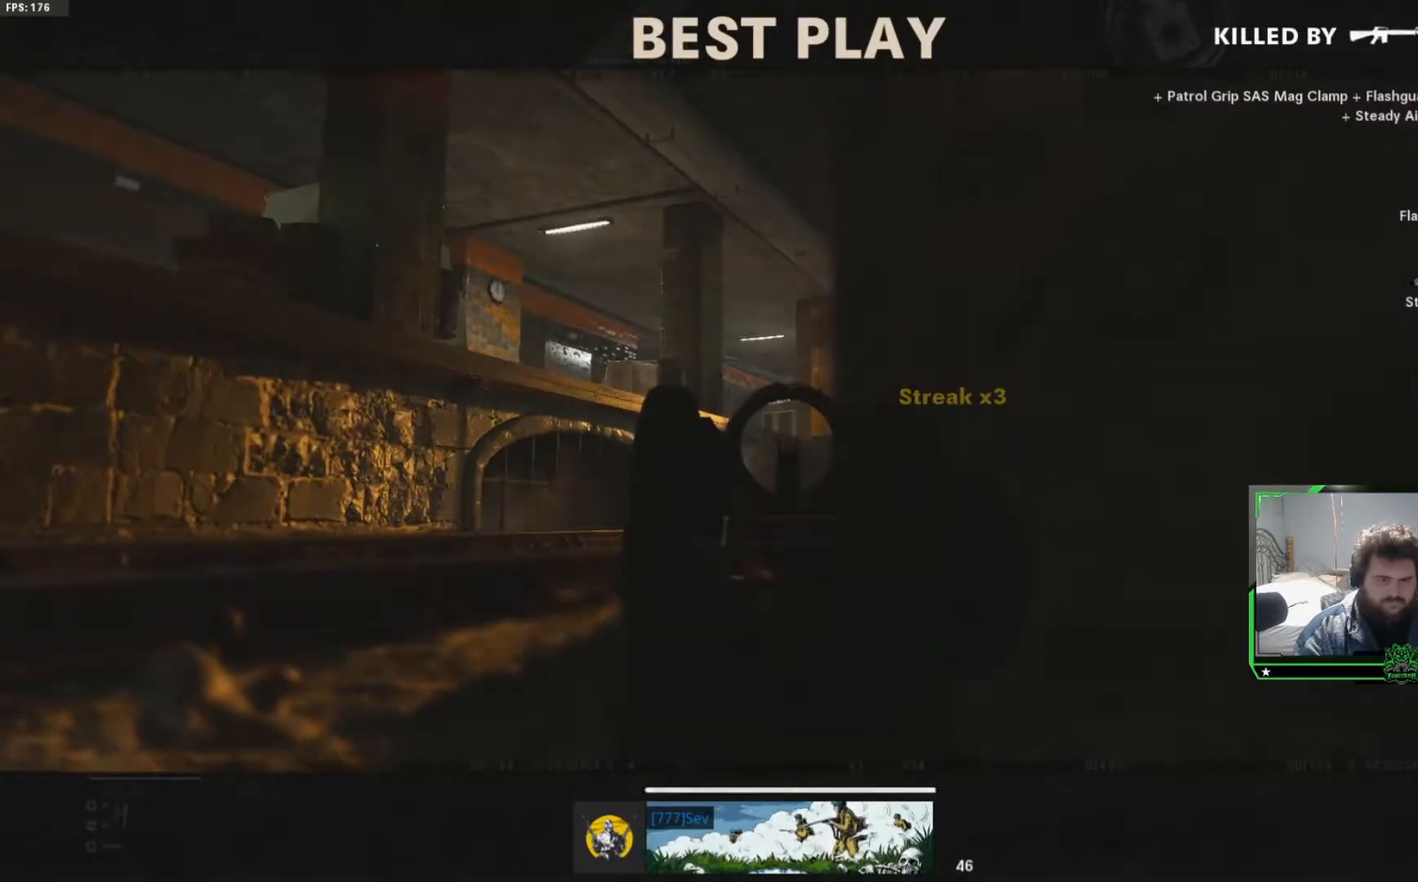
{"buttons": [], "left_stick": "center", "right_stick": "center", "events": [[33, "SELECT", "down"], [100, "SELECT", "up"]]}
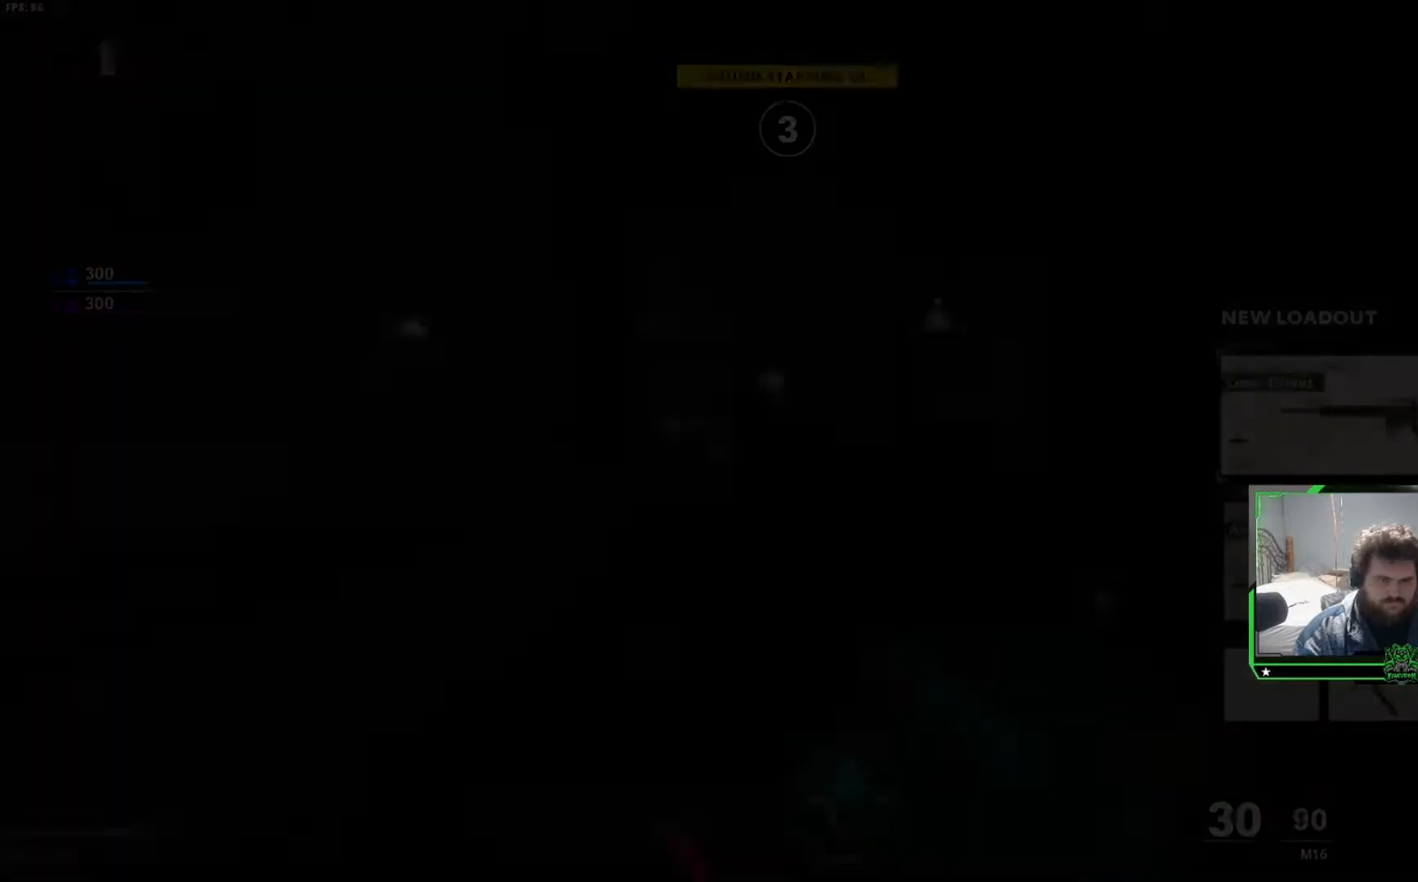
{"buttons": [], "left_stick": "center", "right_stick": "center", "events": [[134, "SELECT", "down"], [234, "SELECT", "up"], [334, "SELECT", "down"], [417, "SELECT", "up"]]}
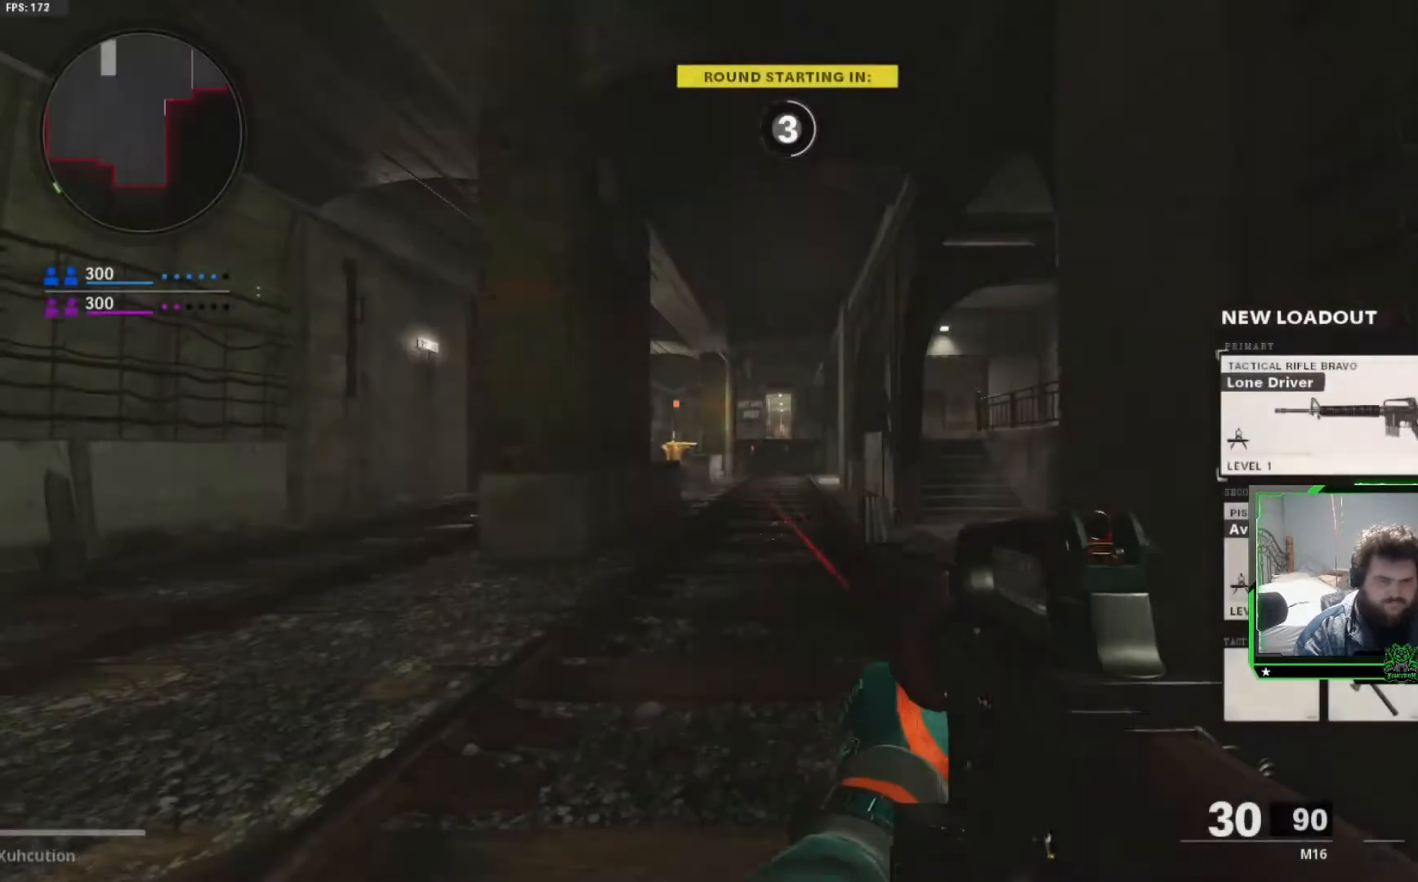
{"buttons": [], "left_stick": "center", "right_stick": "center", "events": [[283, "SELECT", "down"], [417, "SELECT", "up"]]}
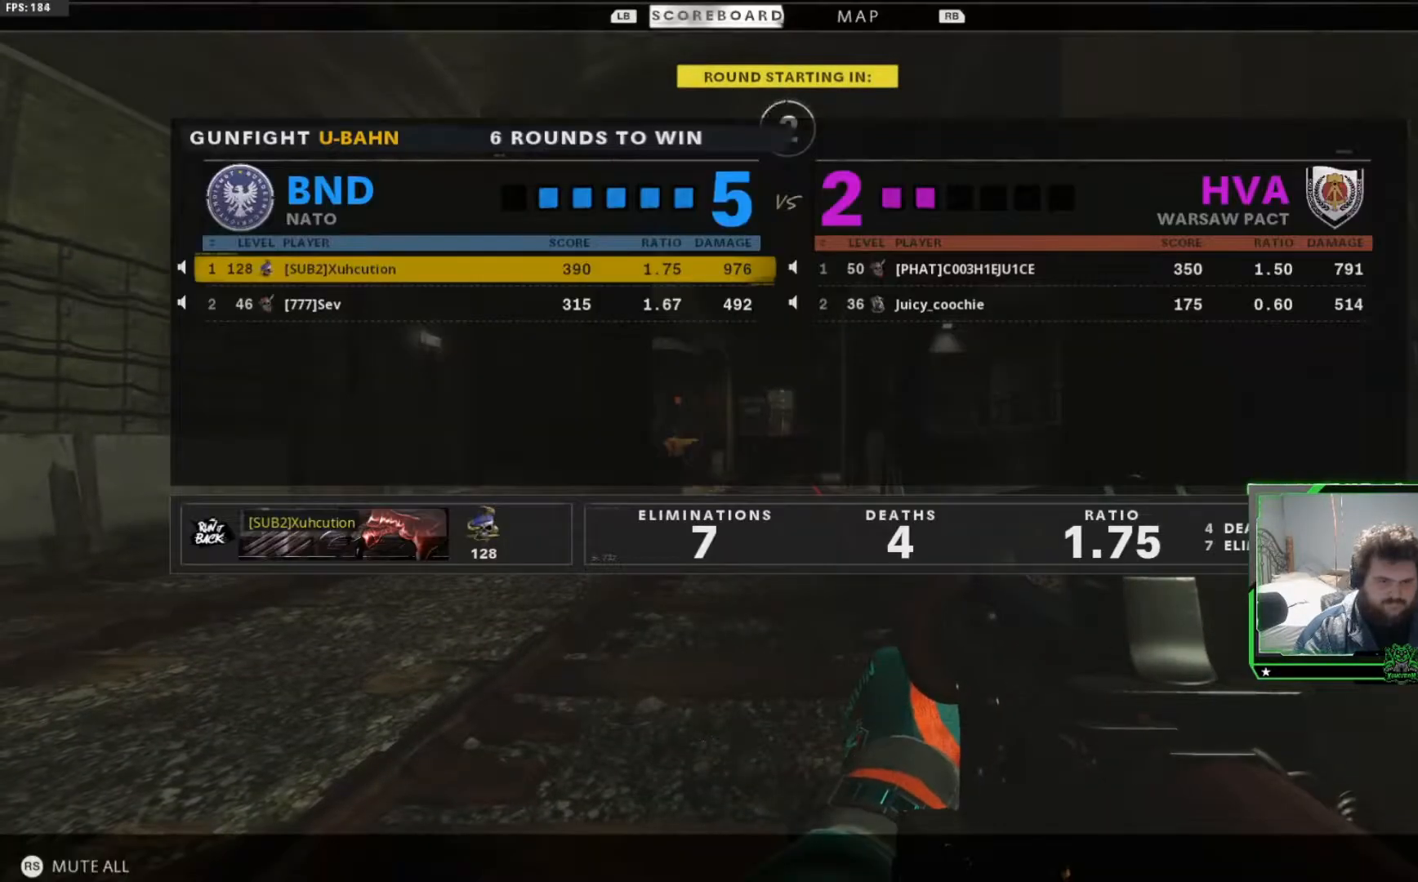
{"buttons": [], "left_stick": "center", "right_stick": "center", "events": [[317, "SELECT", "down"], [401, "SELECT", "up"]]}
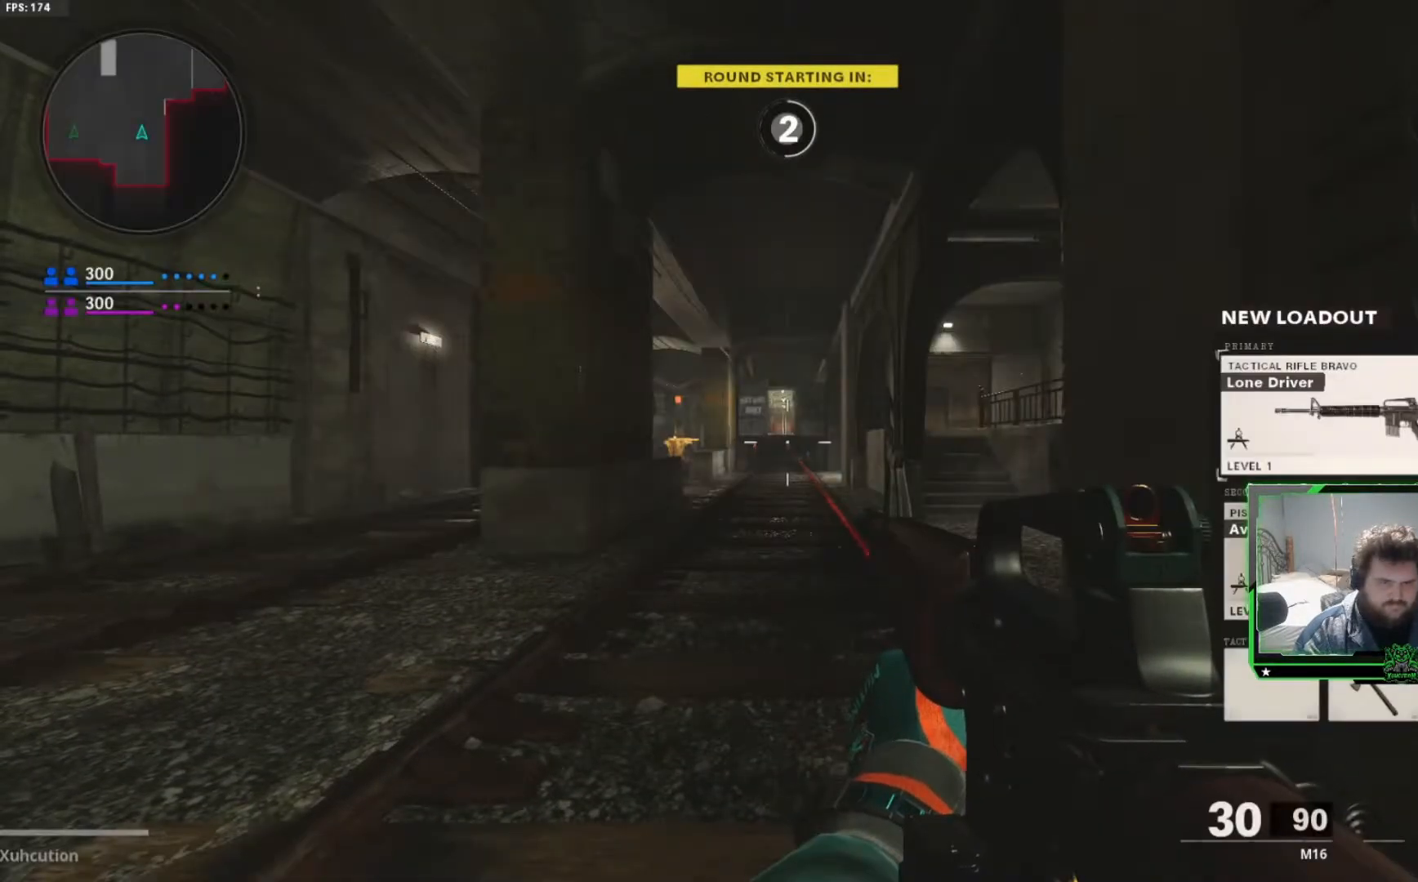
{"buttons": [], "left_stick": "center", "right_stick": "center", "events": []}
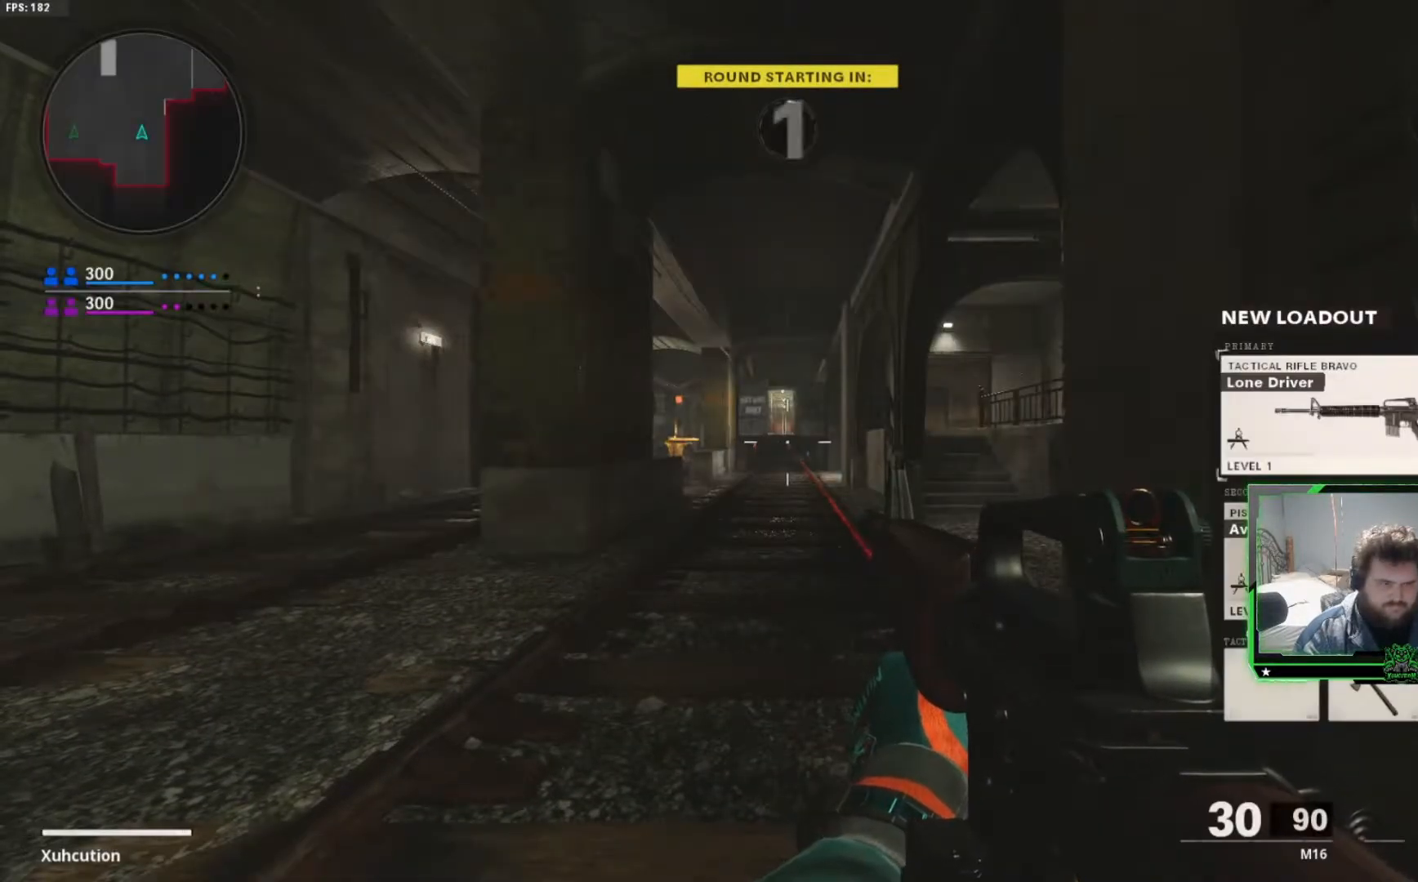
{"buttons": [], "left_stick": "center", "right_stick": "center", "events": []}
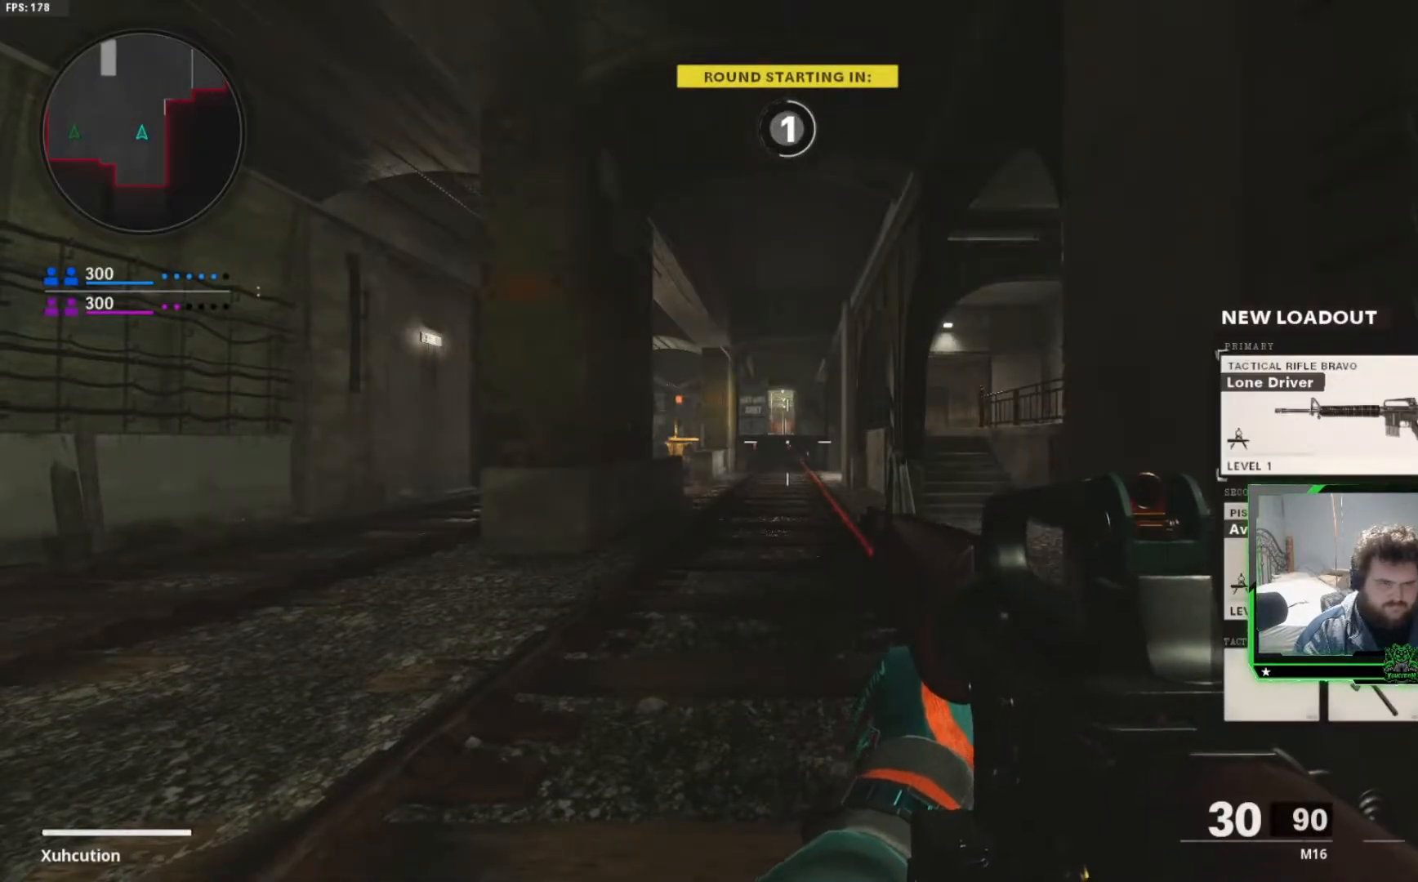
{"buttons": ["L3"], "left_stick": "up", "right_stick": "center", "events": [[283, "left_stick", "up"], [417, "L3", "down"]]}
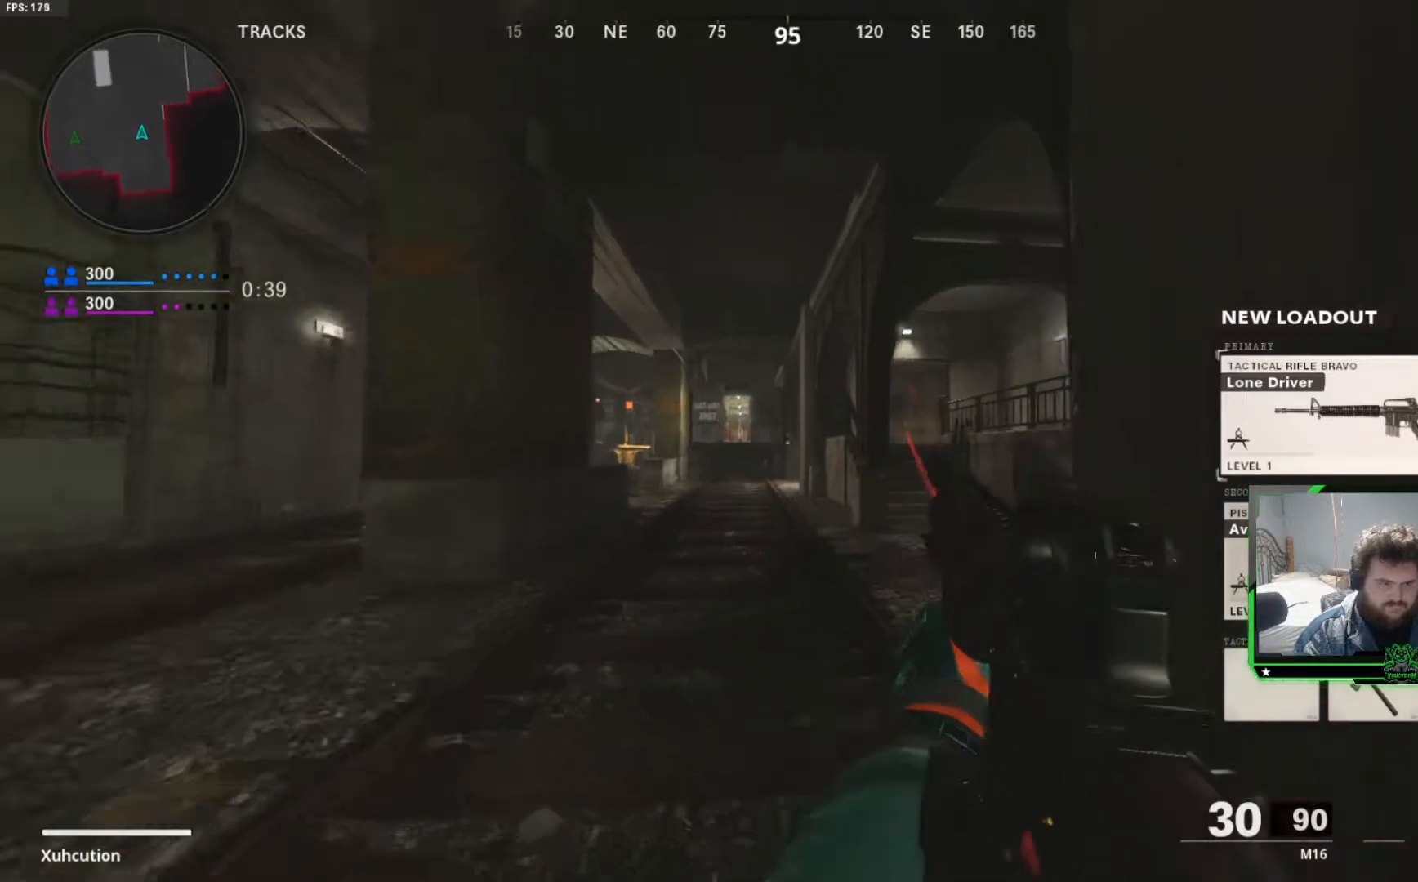
{"buttons": [], "left_stick": "up", "right_stick": "center", "events": [[34, "L3", "up"]]}
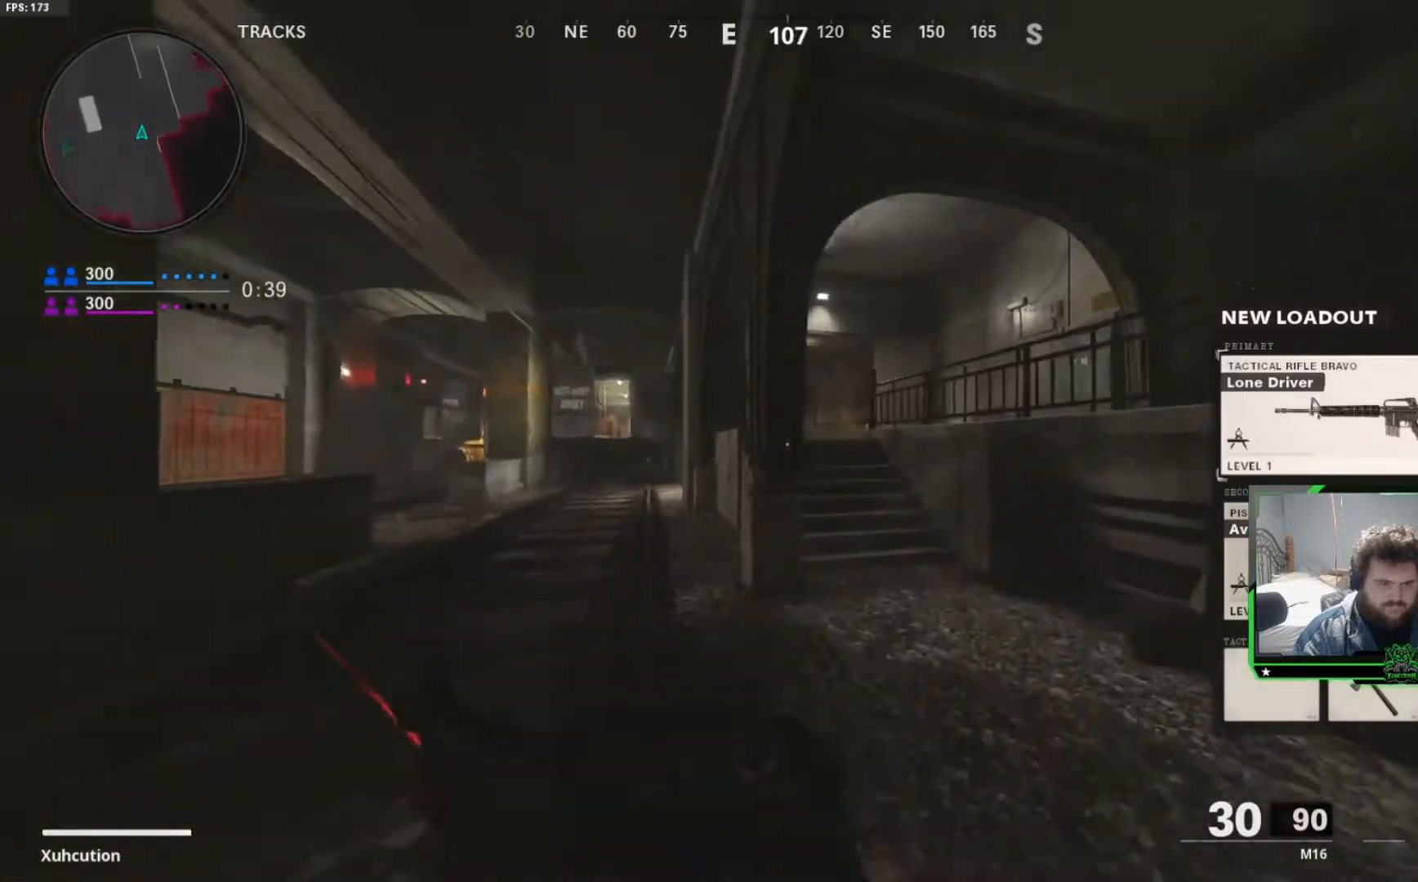
{"buttons": [], "left_stick": "up", "right_stick": "center", "events": [[17, "left_stick", "up-right"], [284, "left_stick", "up"]]}
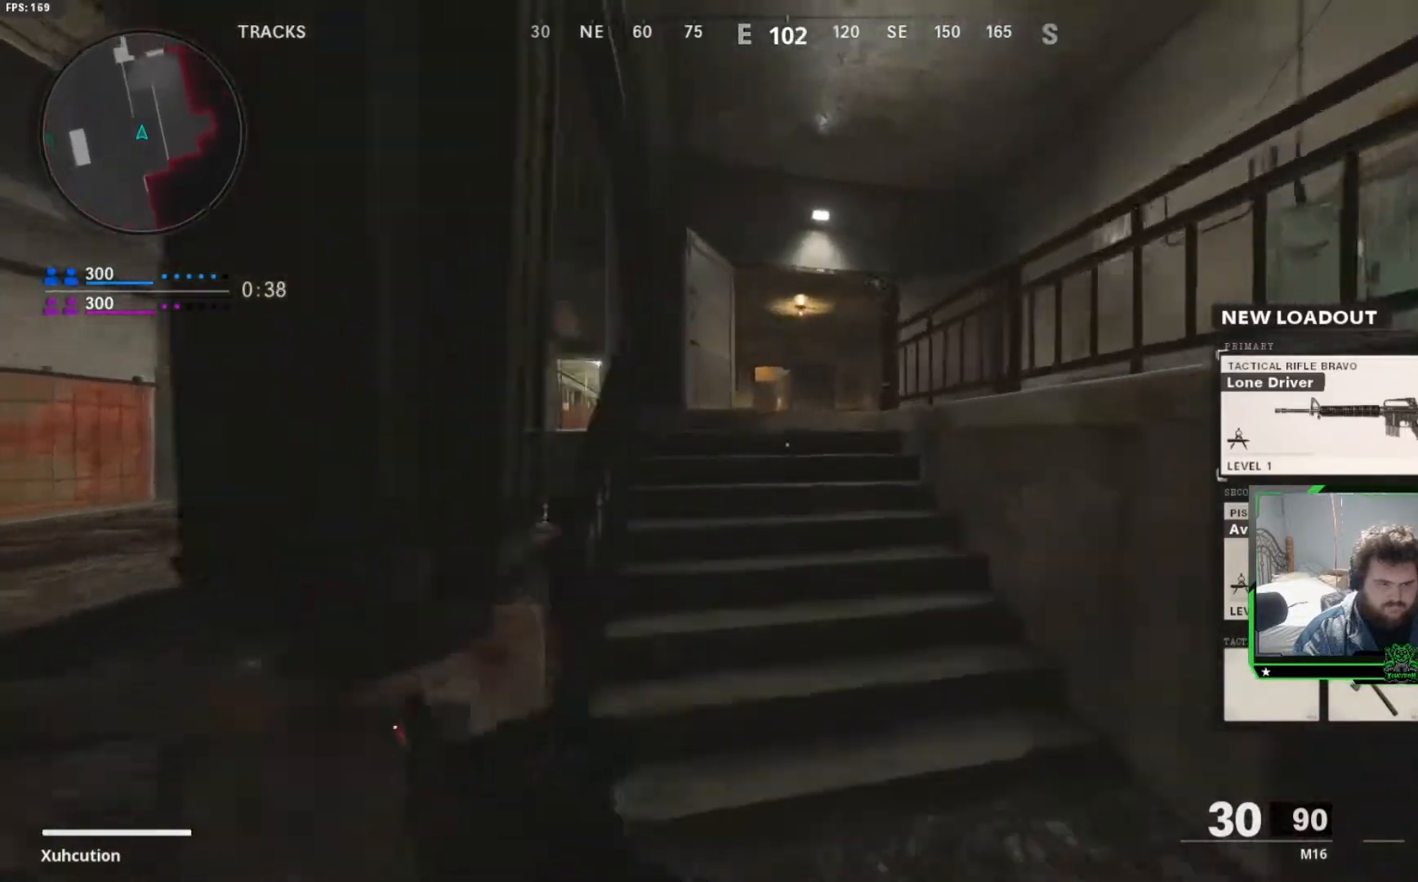
{"buttons": [], "left_stick": "up", "right_stick": "center", "events": []}
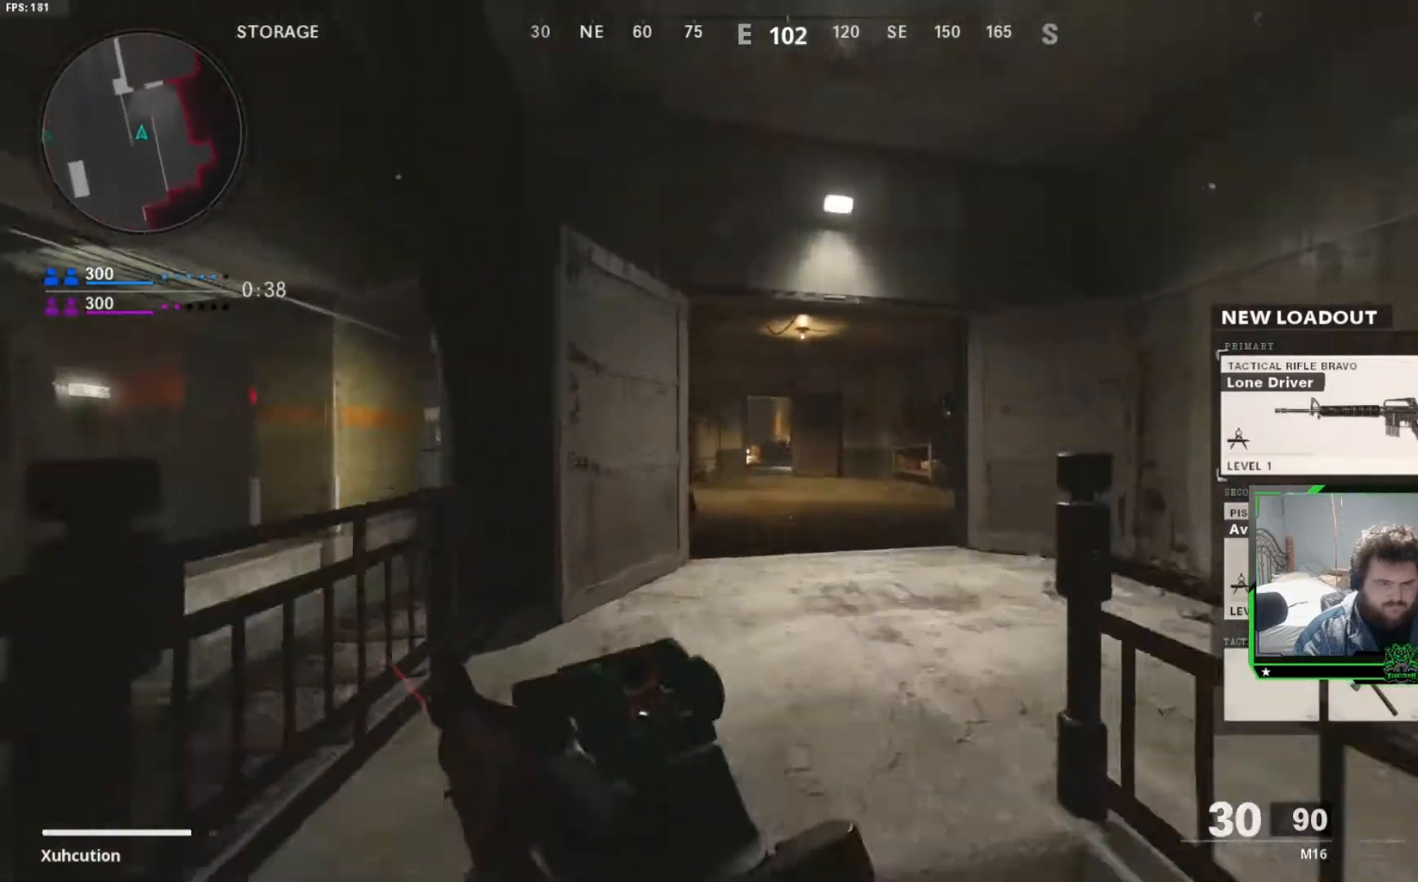
{"buttons": [], "left_stick": "up", "right_stick": "center", "events": []}
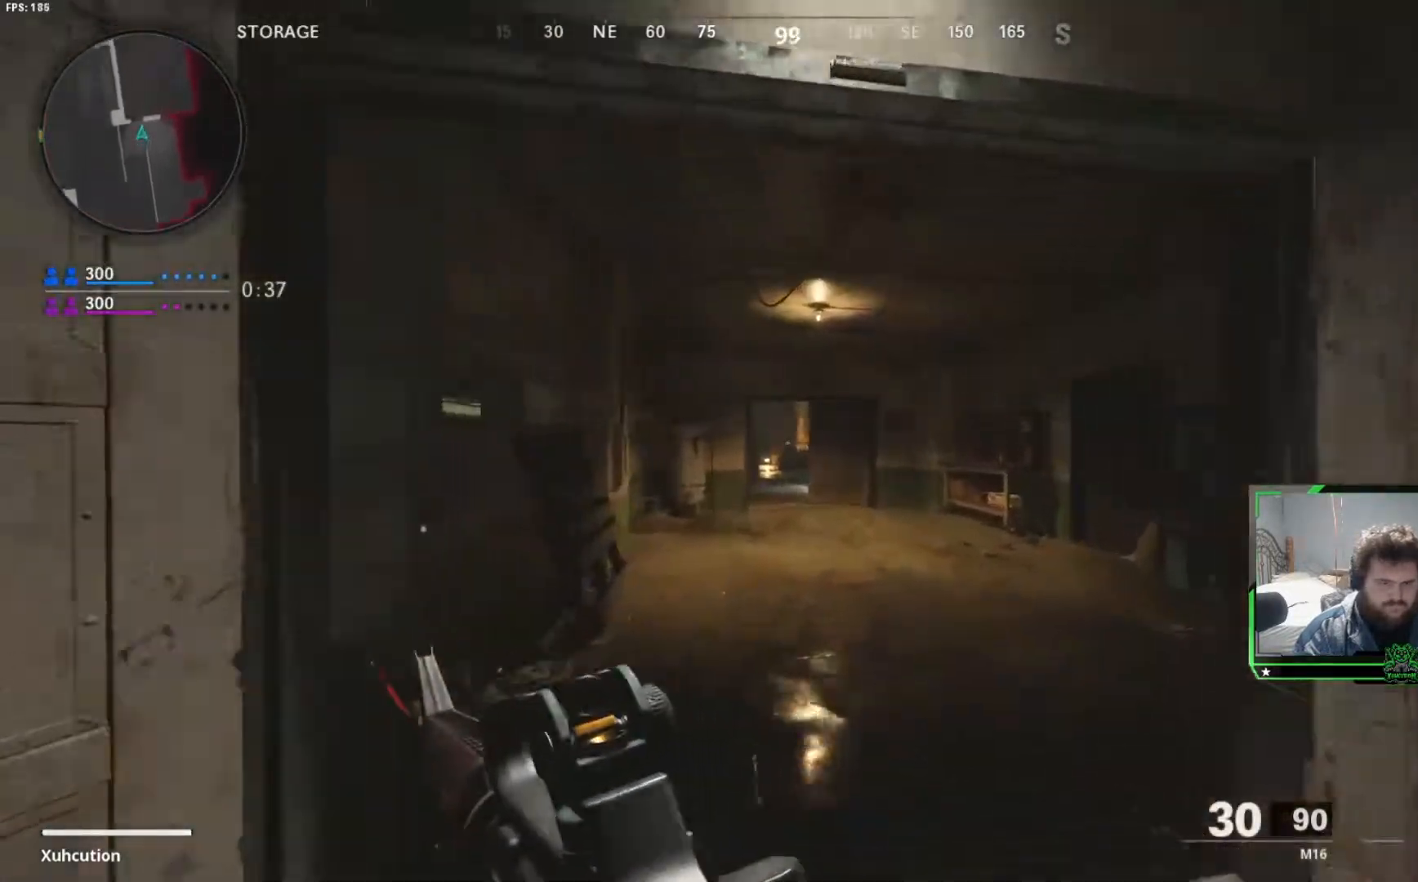
{"buttons": [], "left_stick": "up", "right_stick": "center", "events": []}
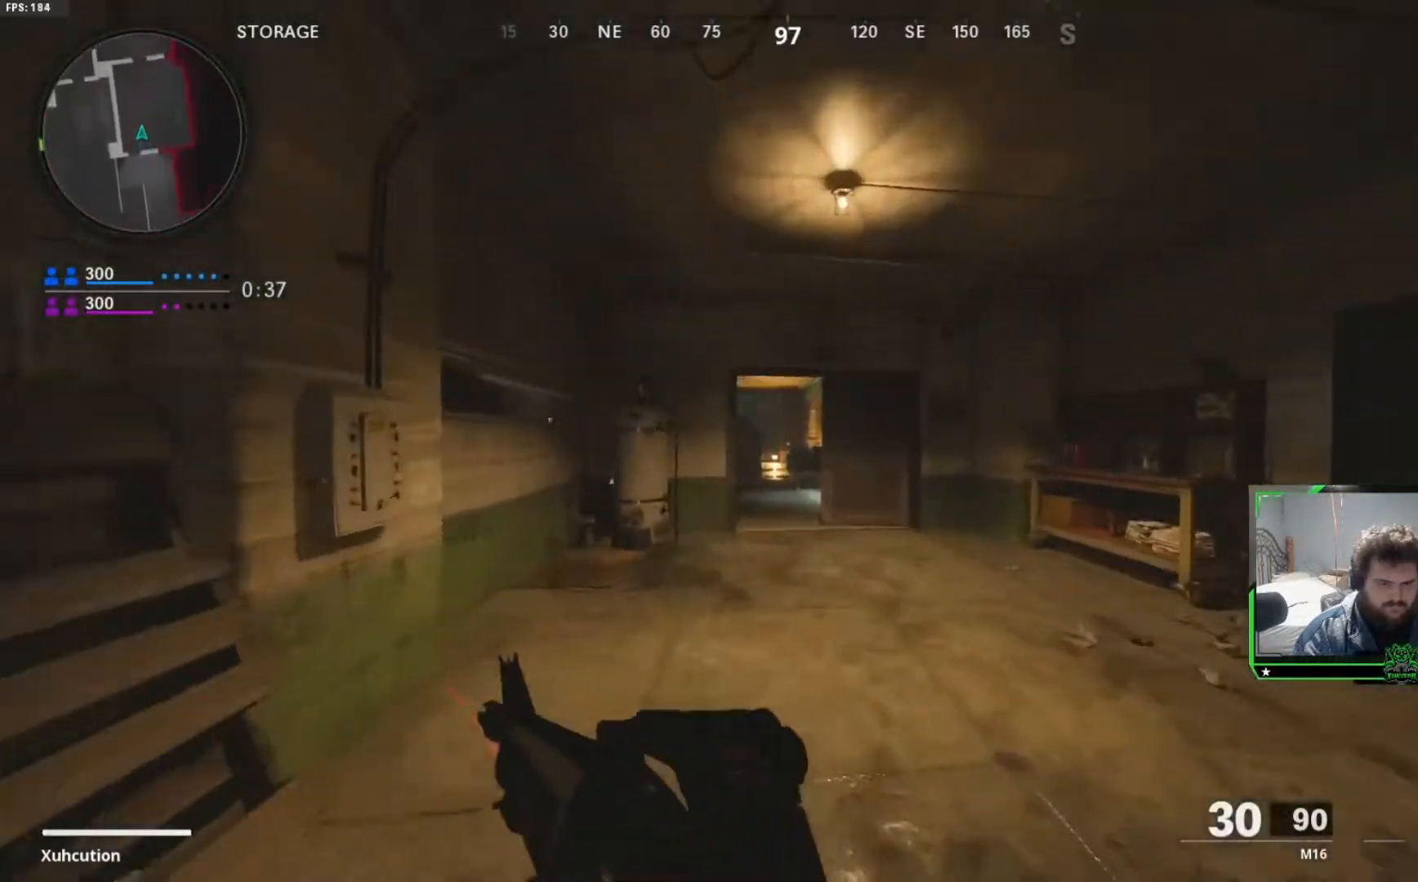
{"buttons": ["L3"], "left_stick": "up", "right_stick": "center", "events": [[133, "R3", "down"], [300, "L3", "down"], [300, "R3", "up"], [384, "L3", "up"], [501, "L3", "down"]]}
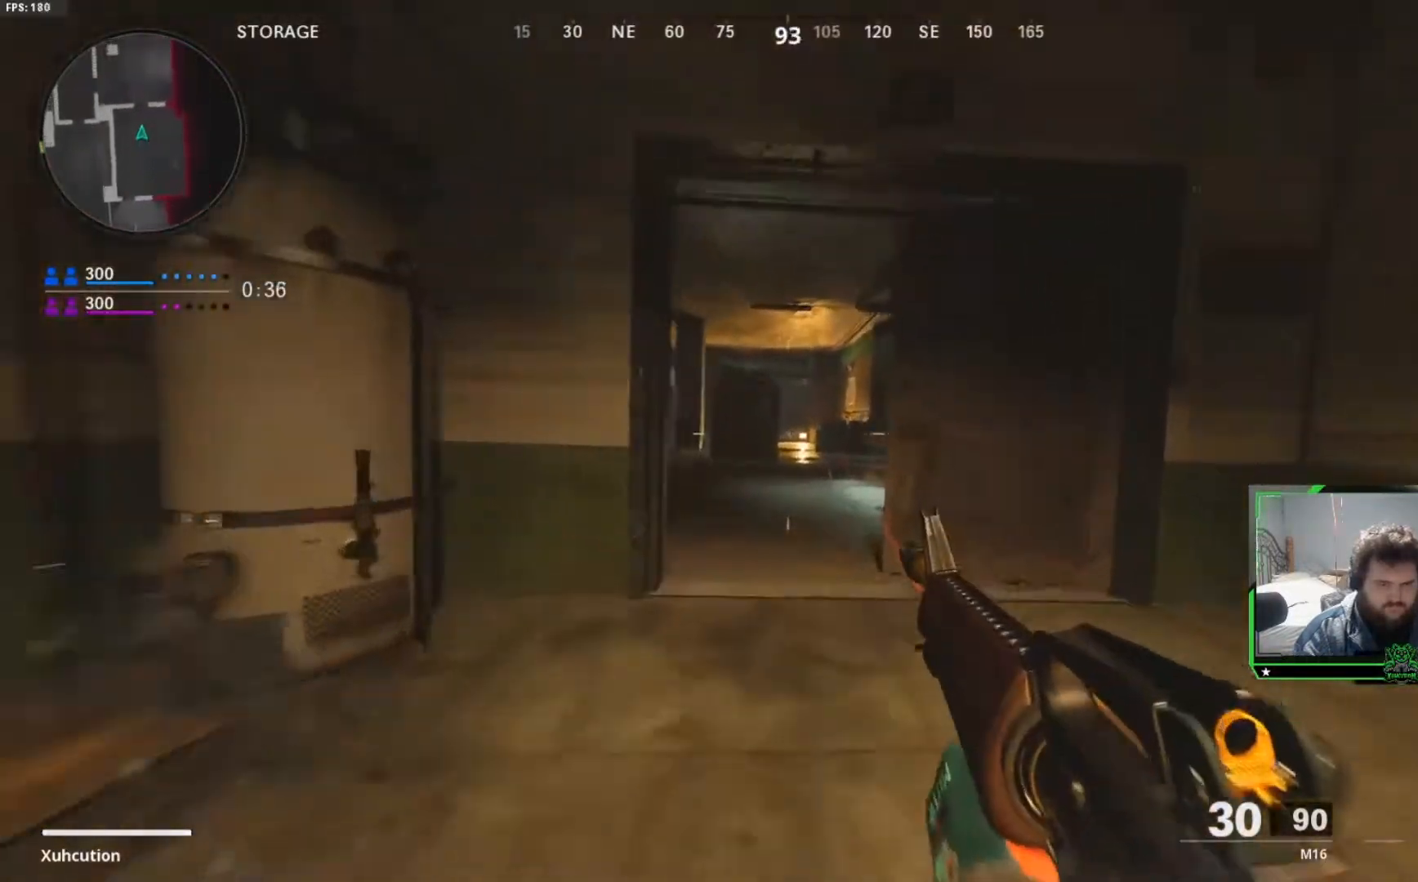
{"buttons": [], "left_stick": "up", "right_stick": "center", "events": [[116, "L3", "up"]]}
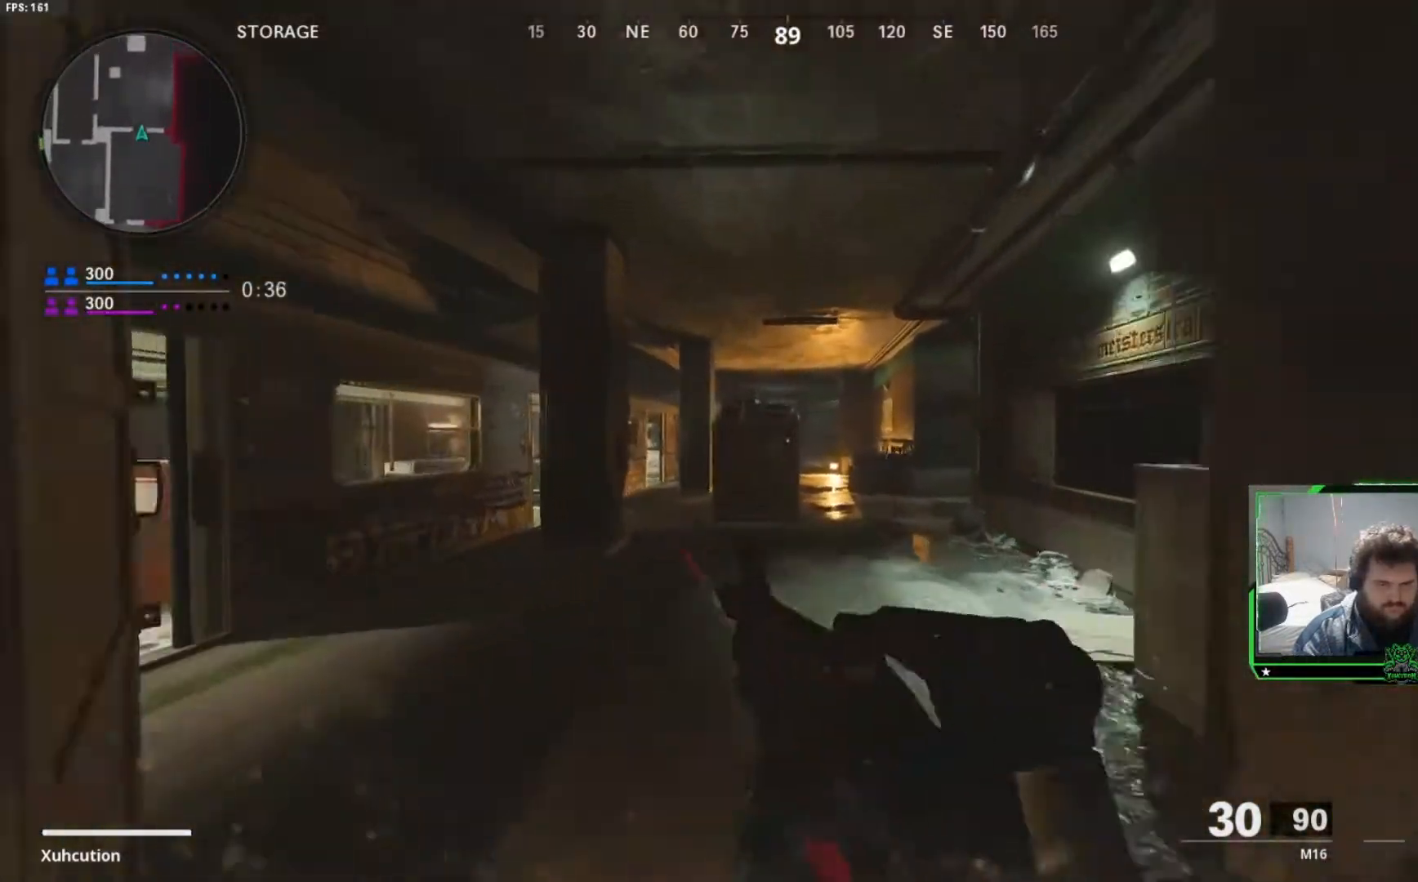
{"buttons": ["L2"], "left_stick": "up-right", "right_stick": "center"}
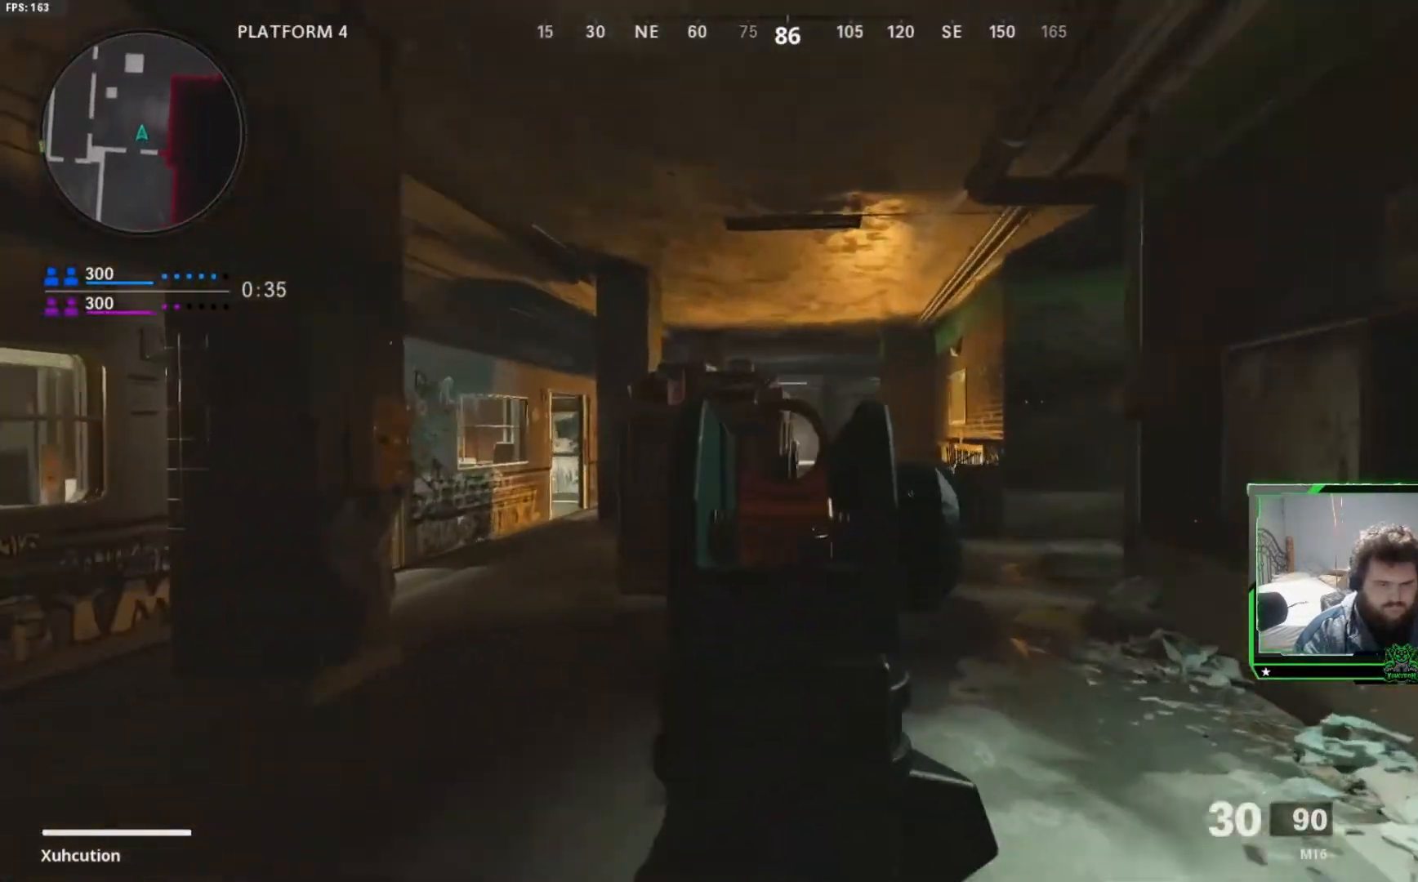
{"buttons": ["L2"], "left_stick": "up", "right_stick": "up-left", "events": [[417, "left_stick", "up"], [467, "right_stick", "up-left"]]}
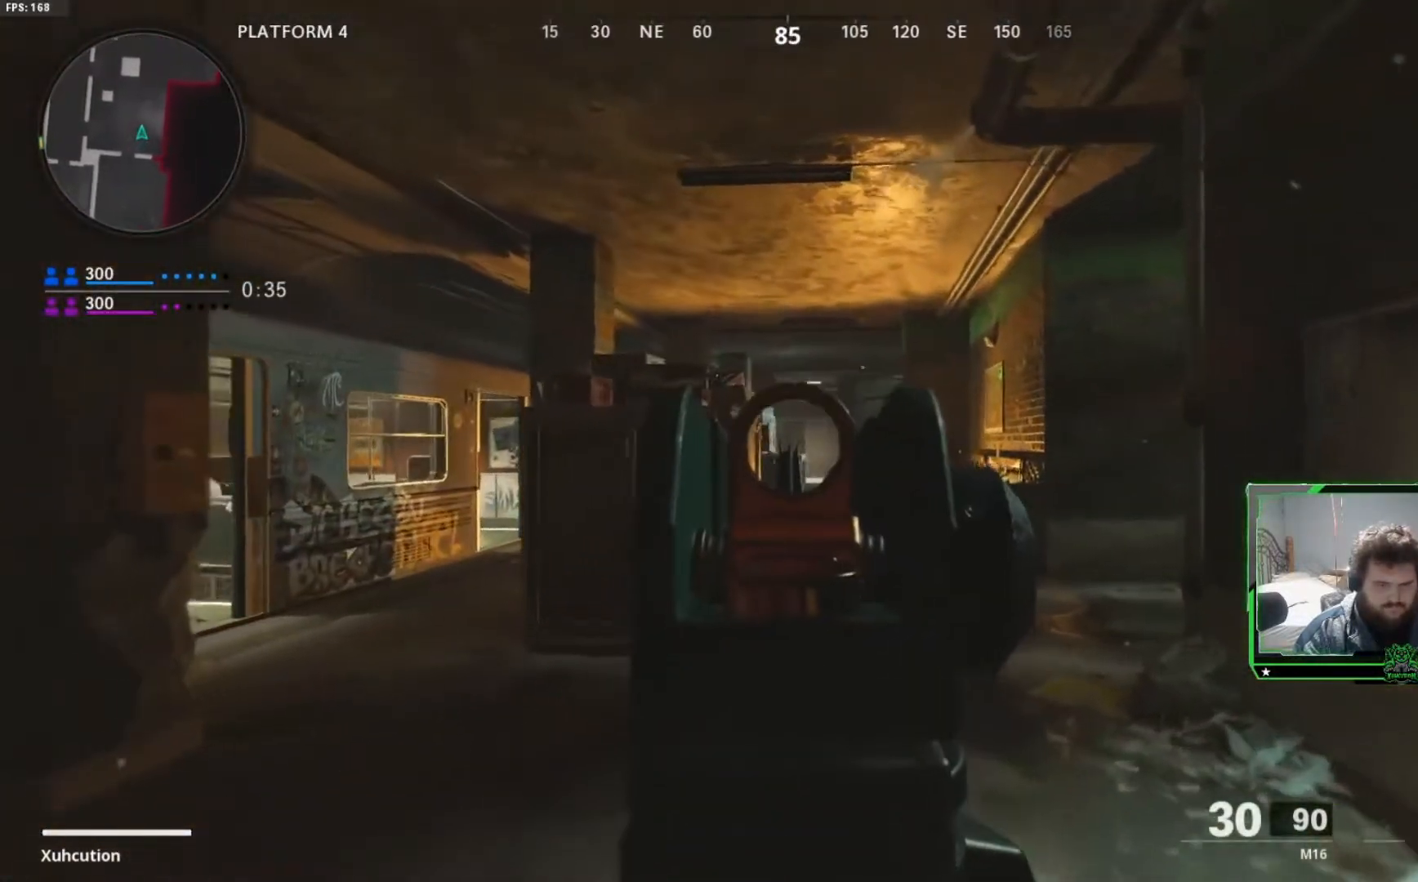
{"buttons": ["L2"], "left_stick": "up", "right_stick": "center", "events": [[50, "right_stick", "center"], [150, "left_stick", "up-right"], [267, "left_stick", "up"]]}
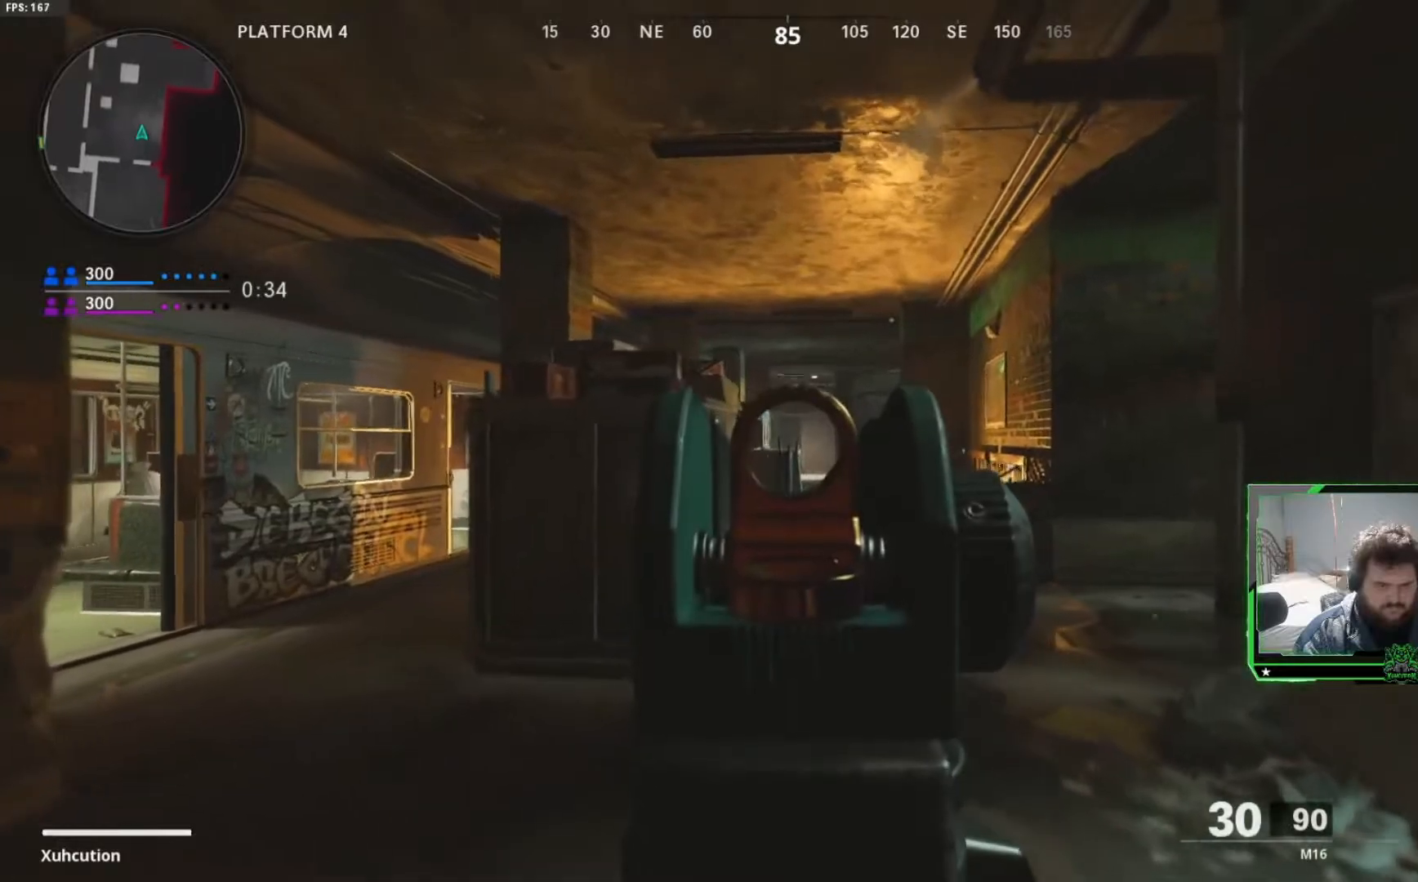
{"buttons": ["L2"], "left_stick": "up", "right_stick": "center", "events": []}
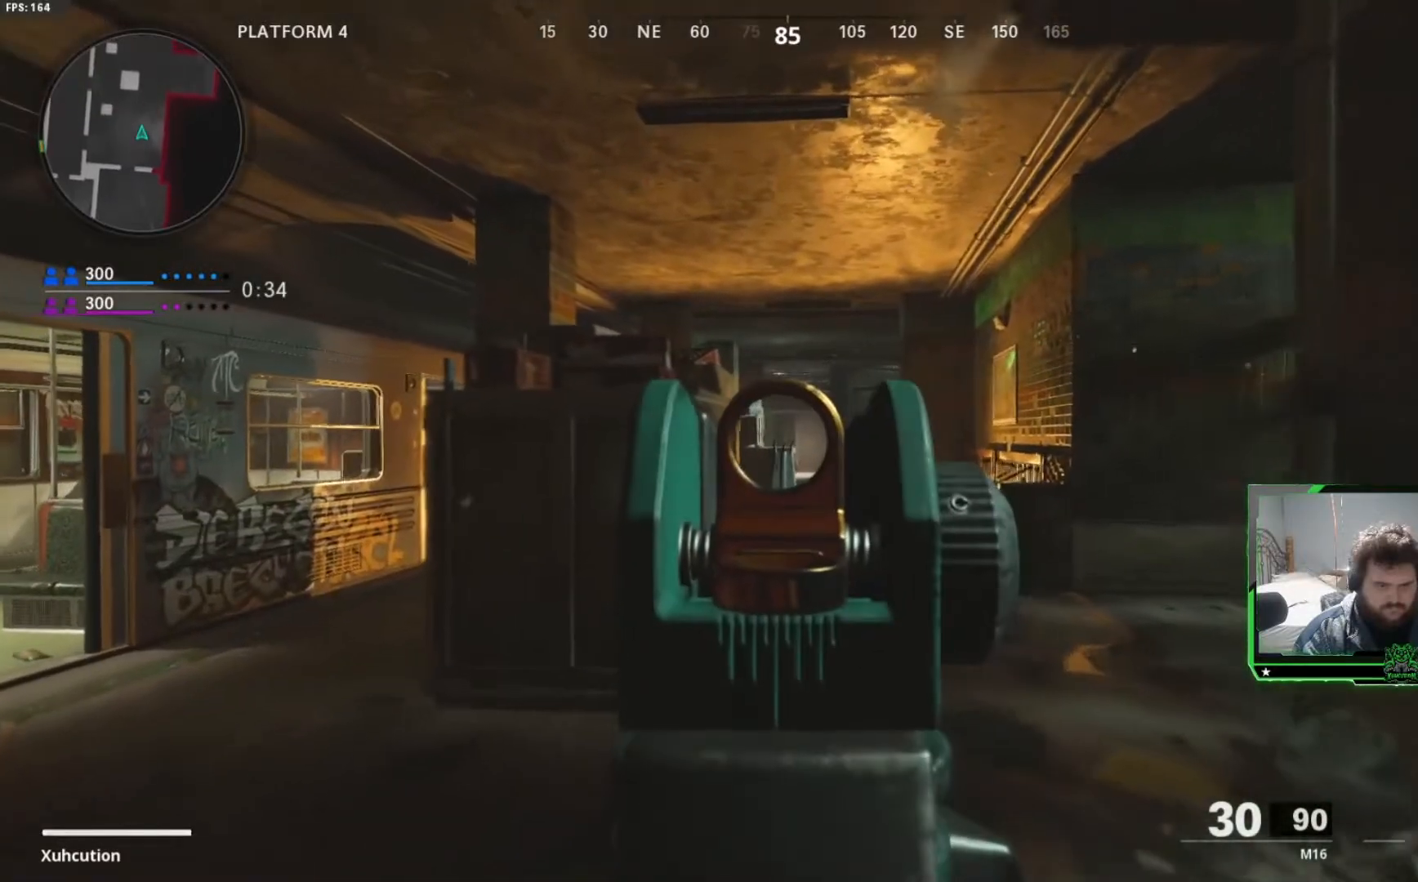
{"buttons": ["L2"], "left_stick": "up-right", "right_stick": "center", "events": [[400, "left_stick", "up-right"]]}
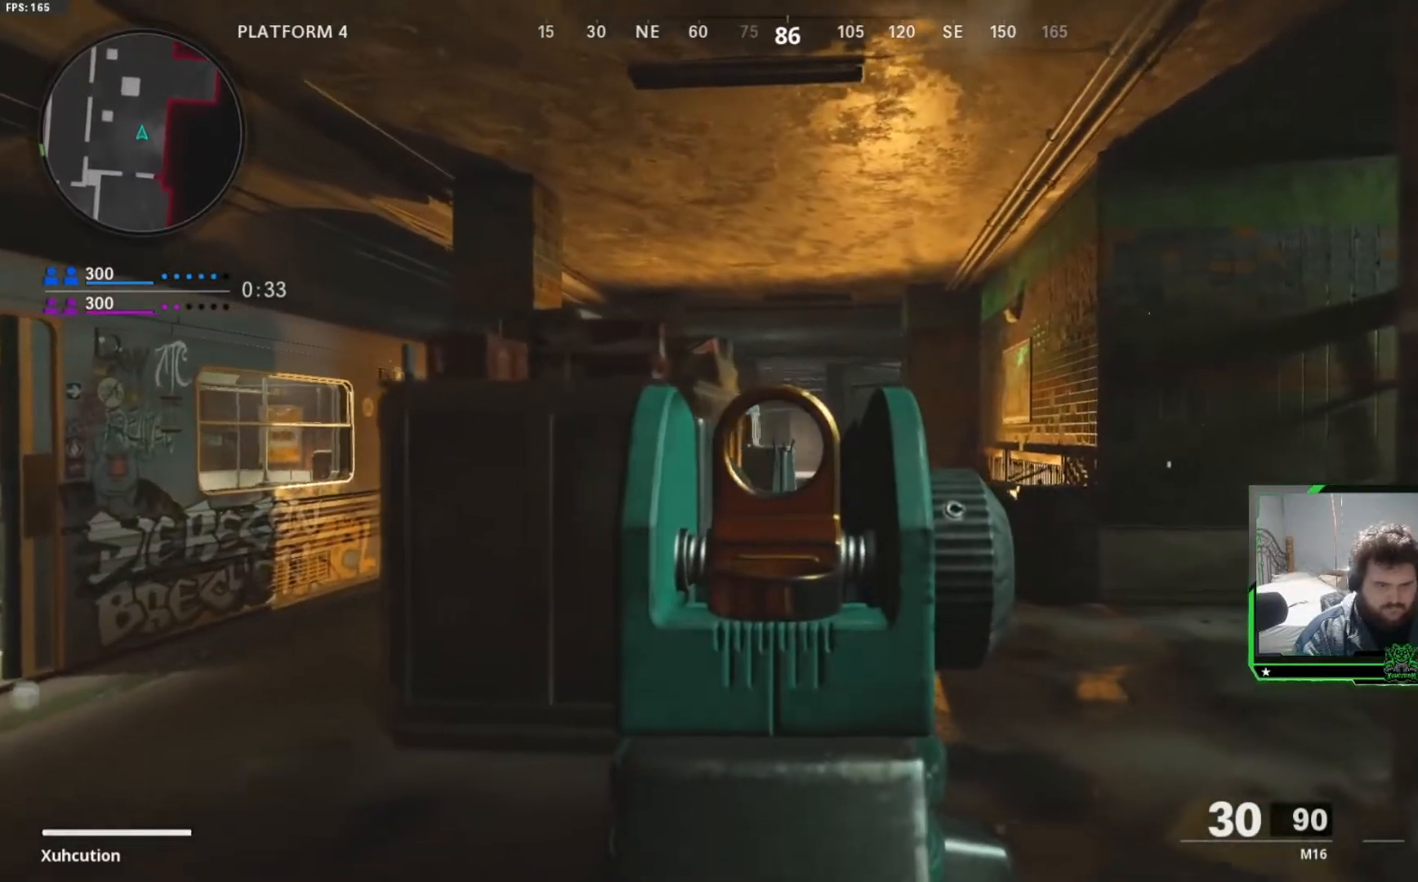
{"buttons": ["L2"], "left_stick": "up-right", "right_stick": "center", "events": []}
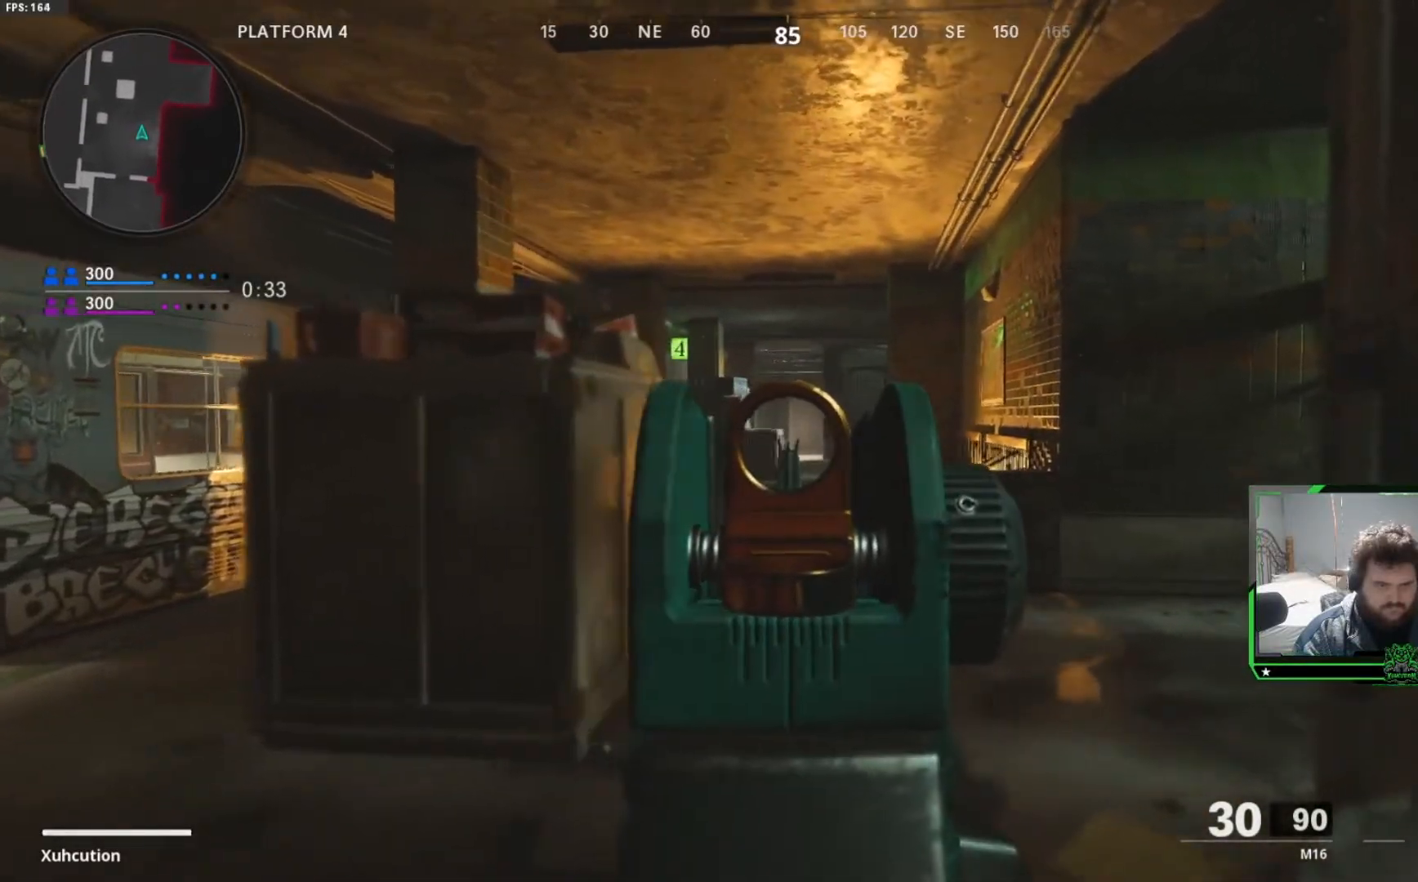
{"buttons": ["L2"], "left_stick": "up-right", "right_stick": "center", "events": []}